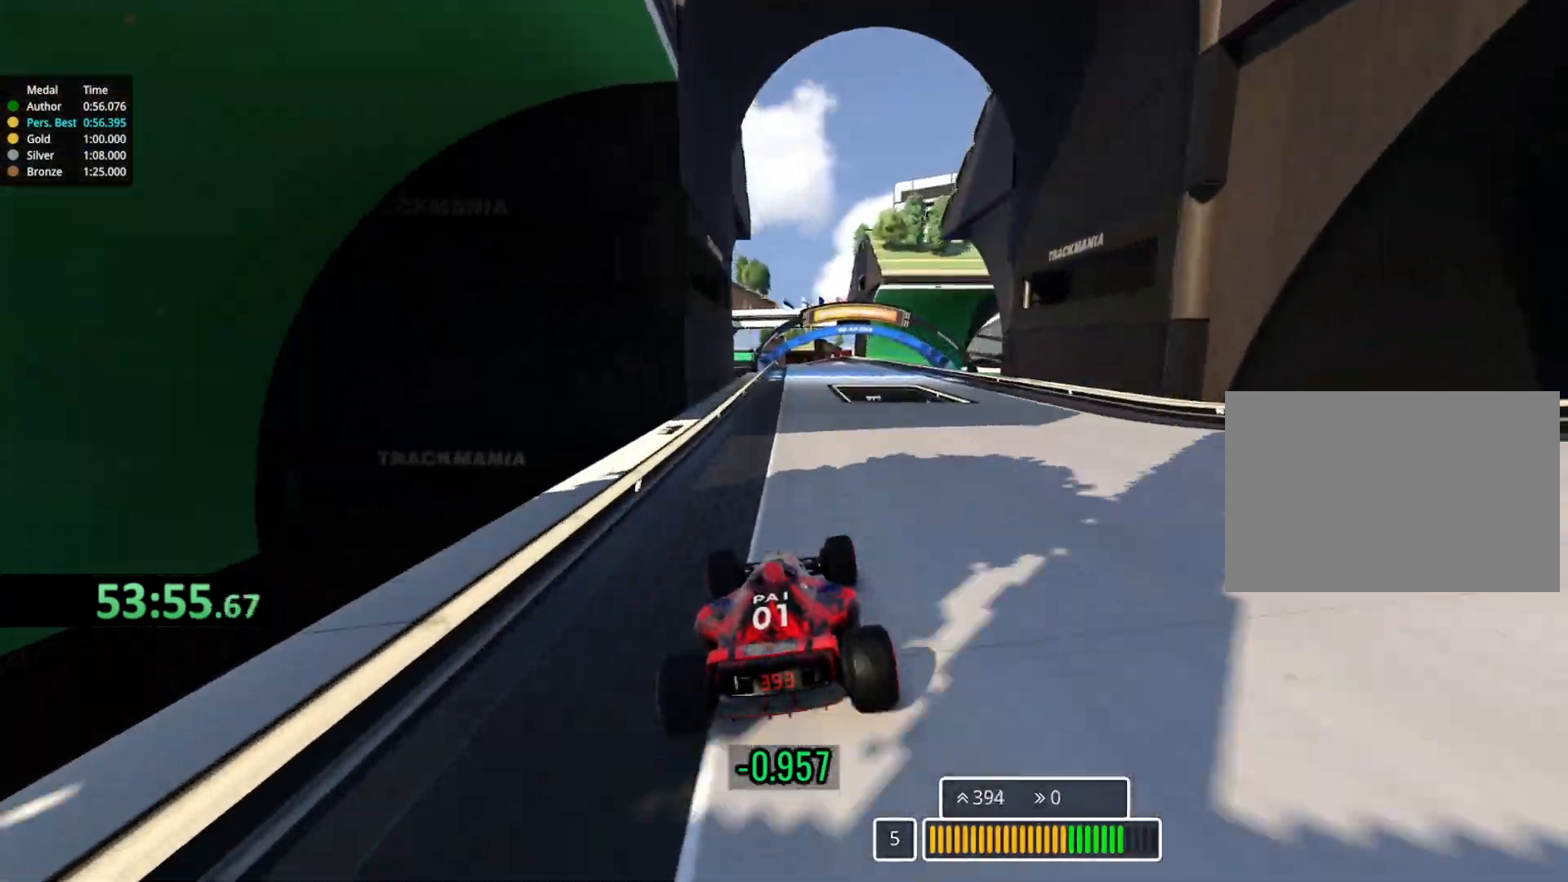
Gameplay with keyboard; each line is a JSON object with the keys held at the frame after it. "events" lists presses ("down") and releases ("up") of "down", "left", "right" and "up" between this image and that frame as [ms after this image, input, new state], when the widget could be followed in between. No other keys are recorded. Mouse input is not recorded.
{"keys": ["right", "up"], "events": [[183, "right", "down"]]}
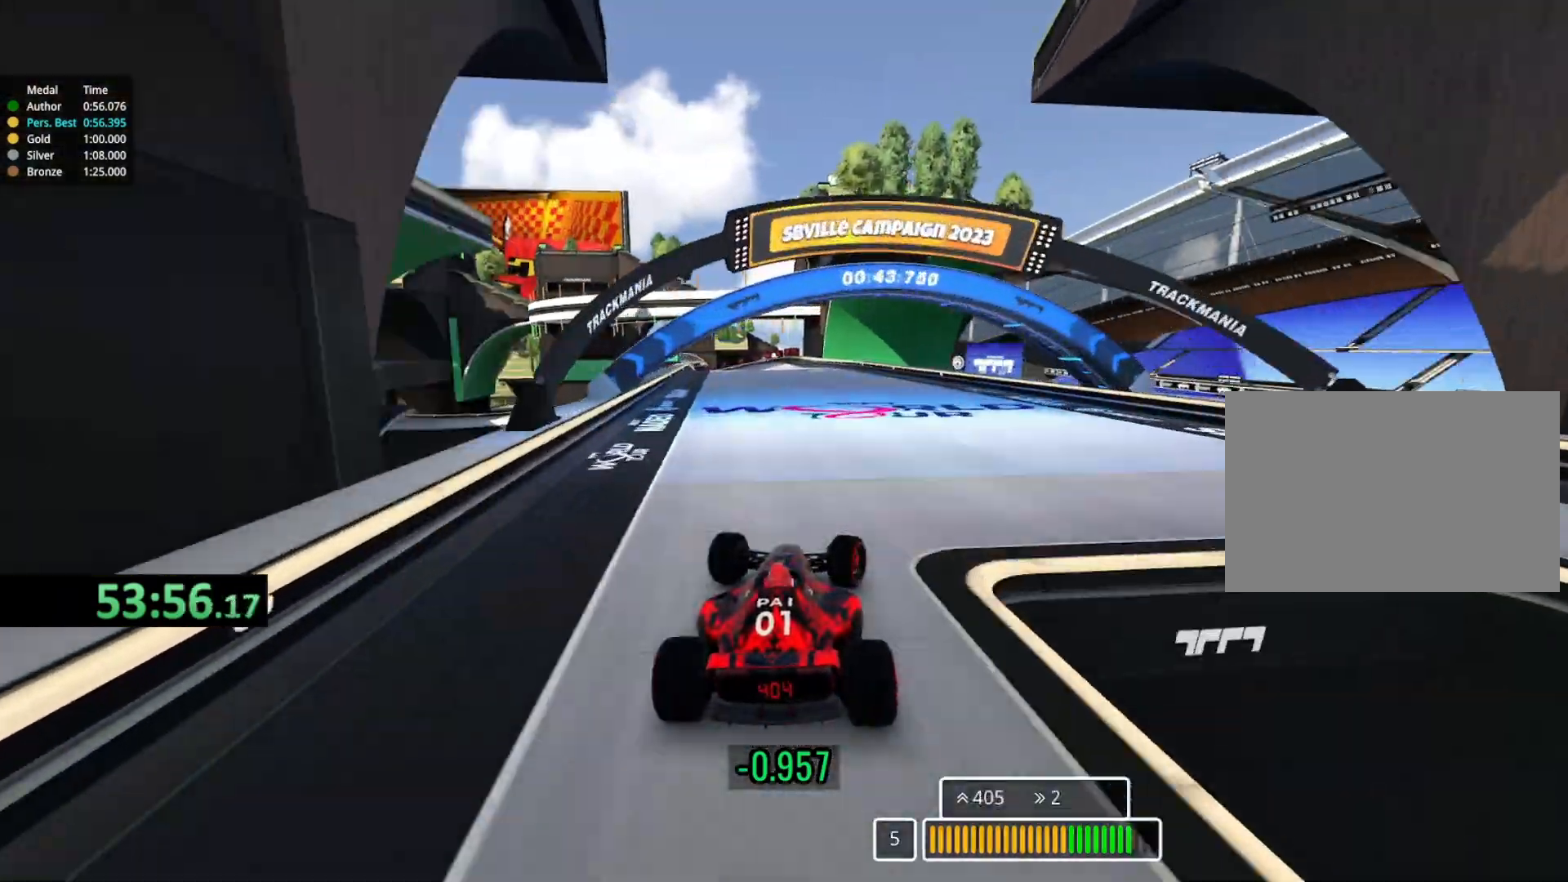
{"keys": ["left", "up"], "events": [[83, "right", "up"], [150, "left", "down"]]}
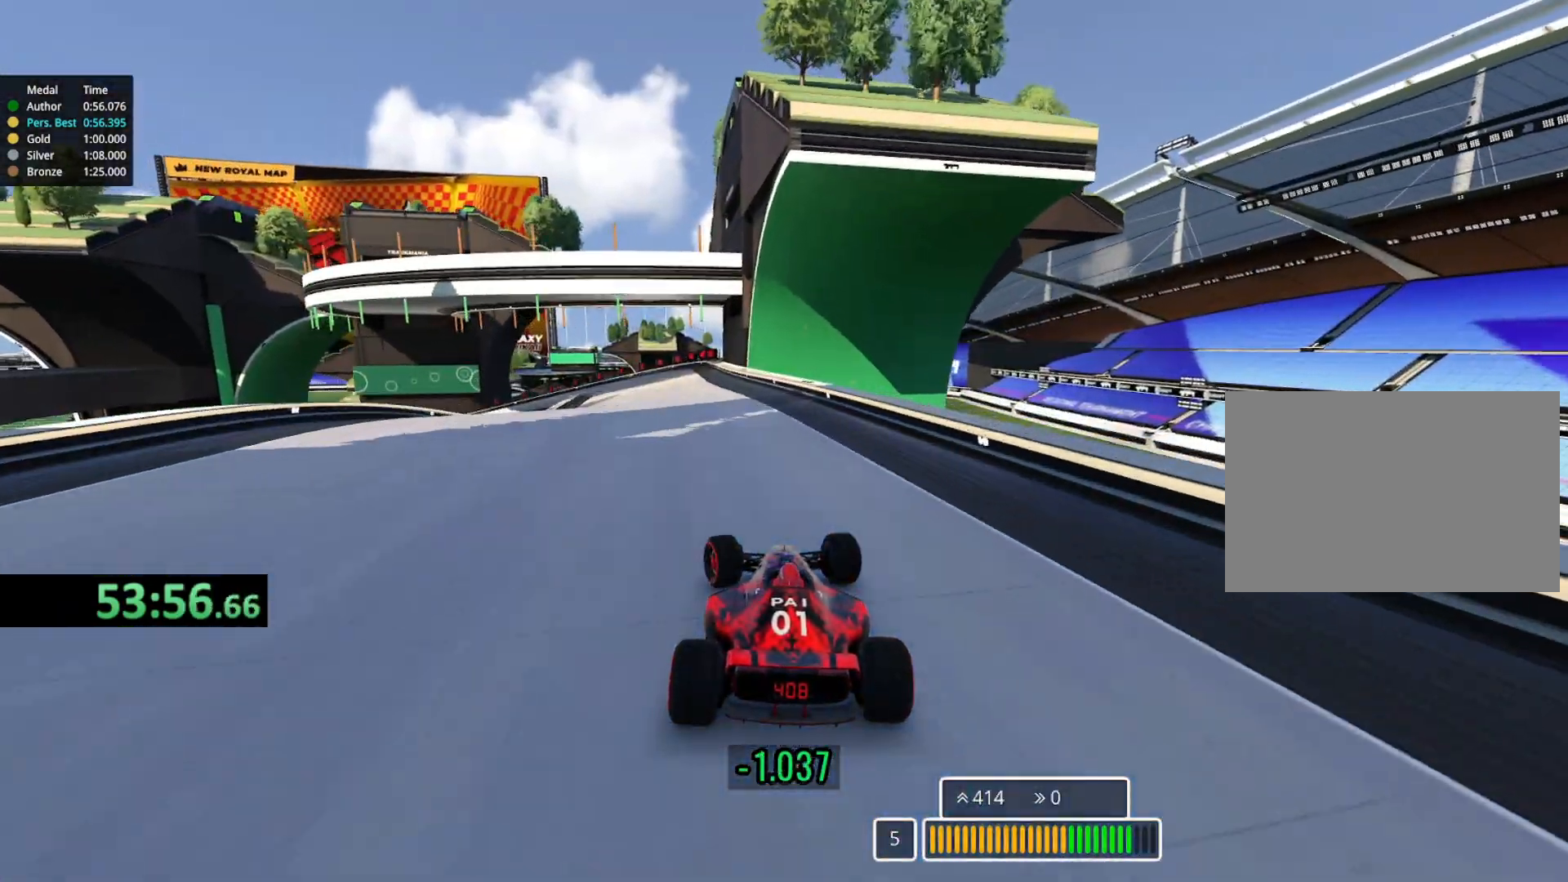
{"keys": ["down", "left", "up"], "events": [[200, "down", "down"]]}
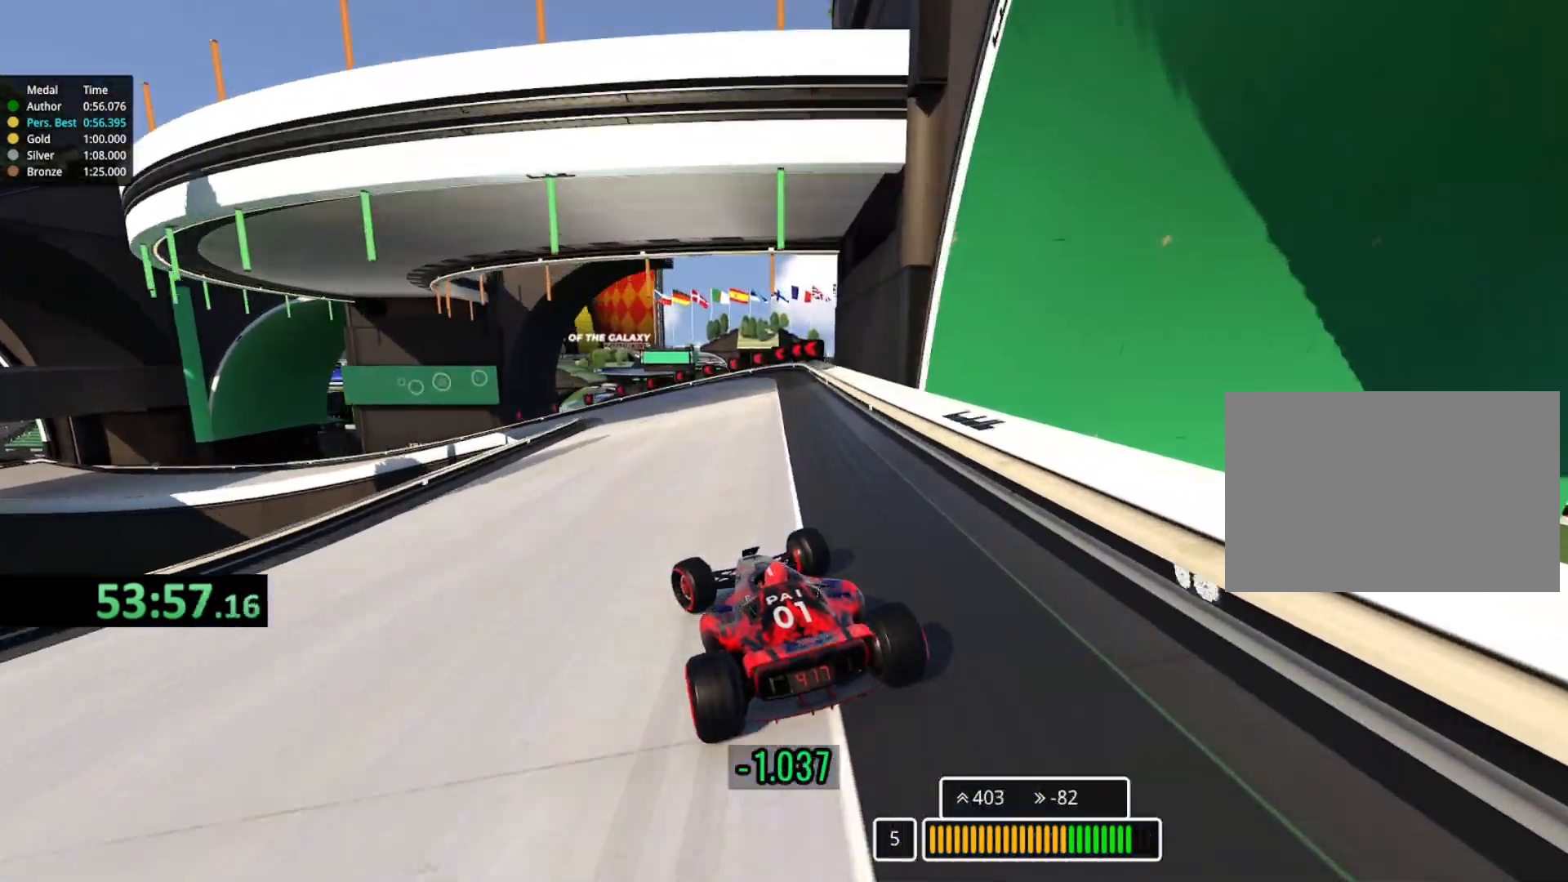
{"keys": ["left"], "events": [[283, "down", "up"], [367, "up", "up"]]}
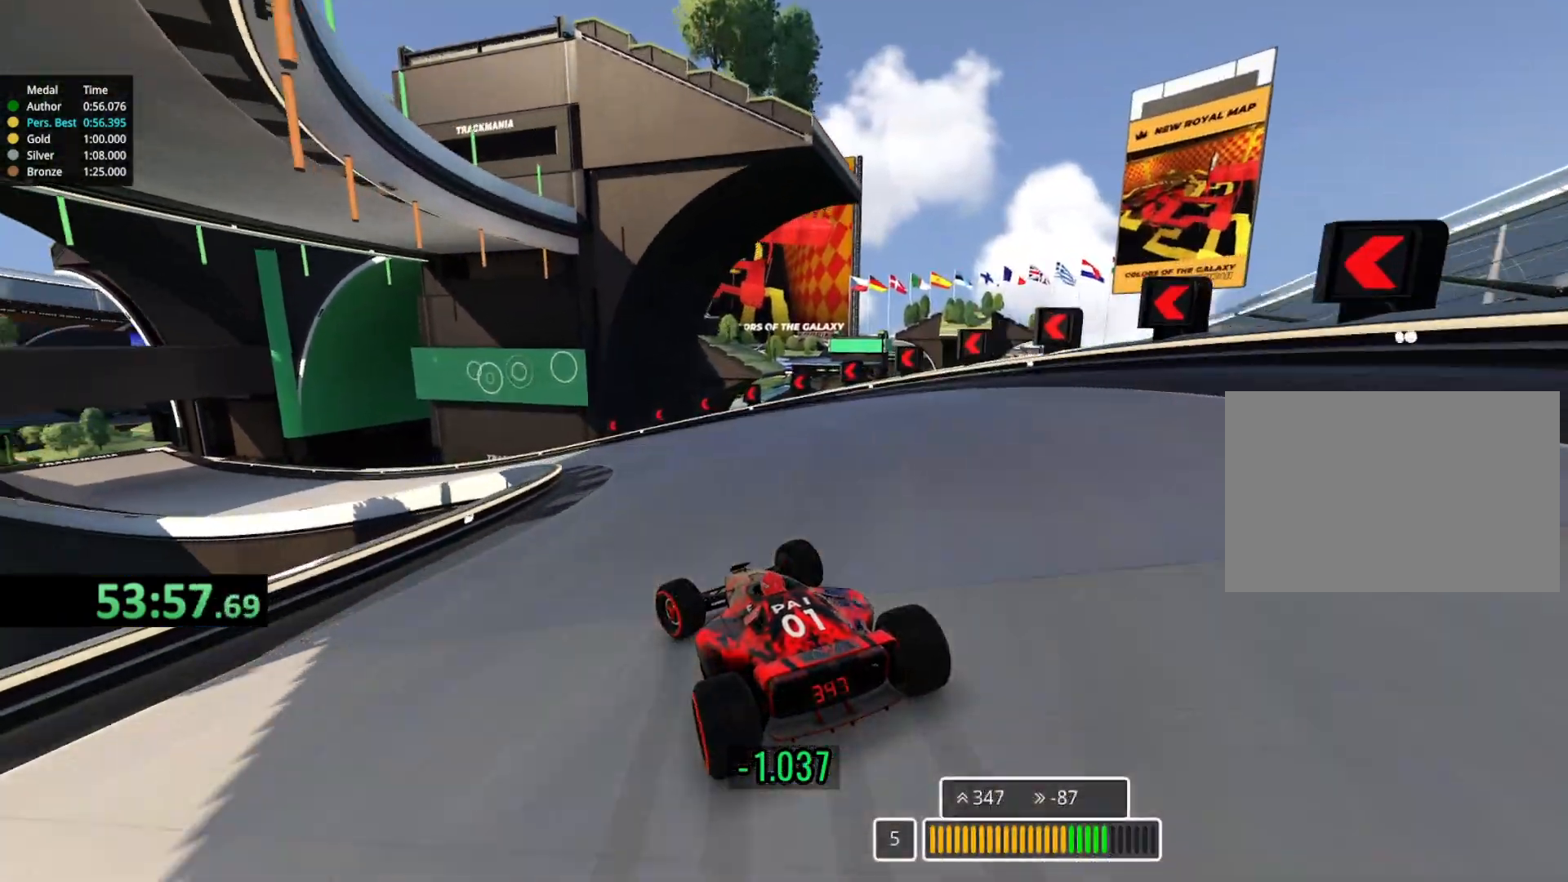
{"keys": ["left", "up"], "events": [[33, "up", "down"]]}
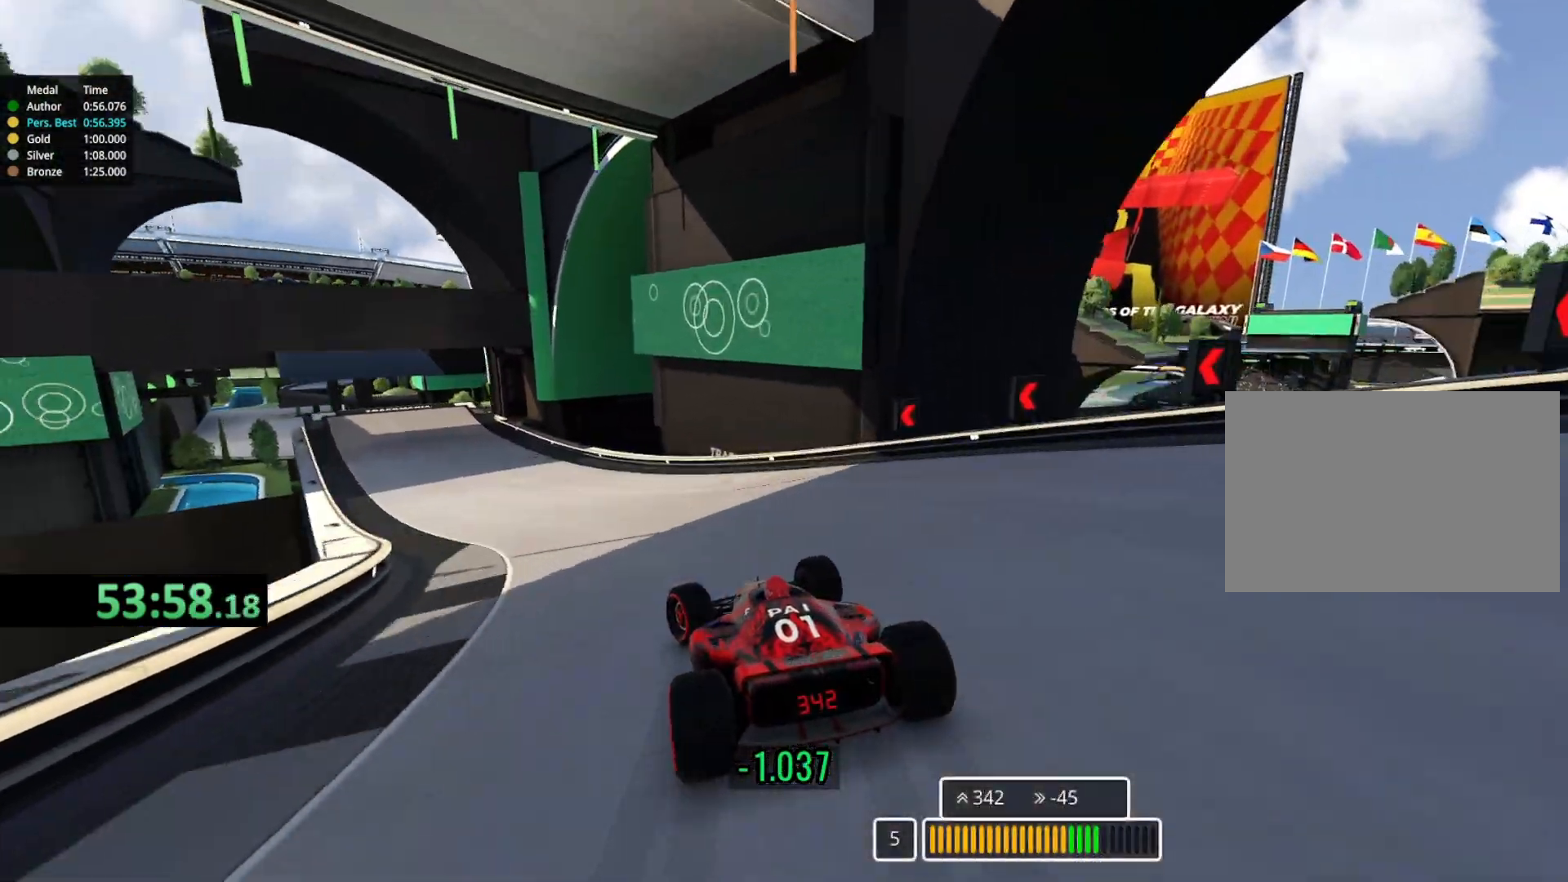
{"keys": ["up"], "events": [[483, "left", "up"]]}
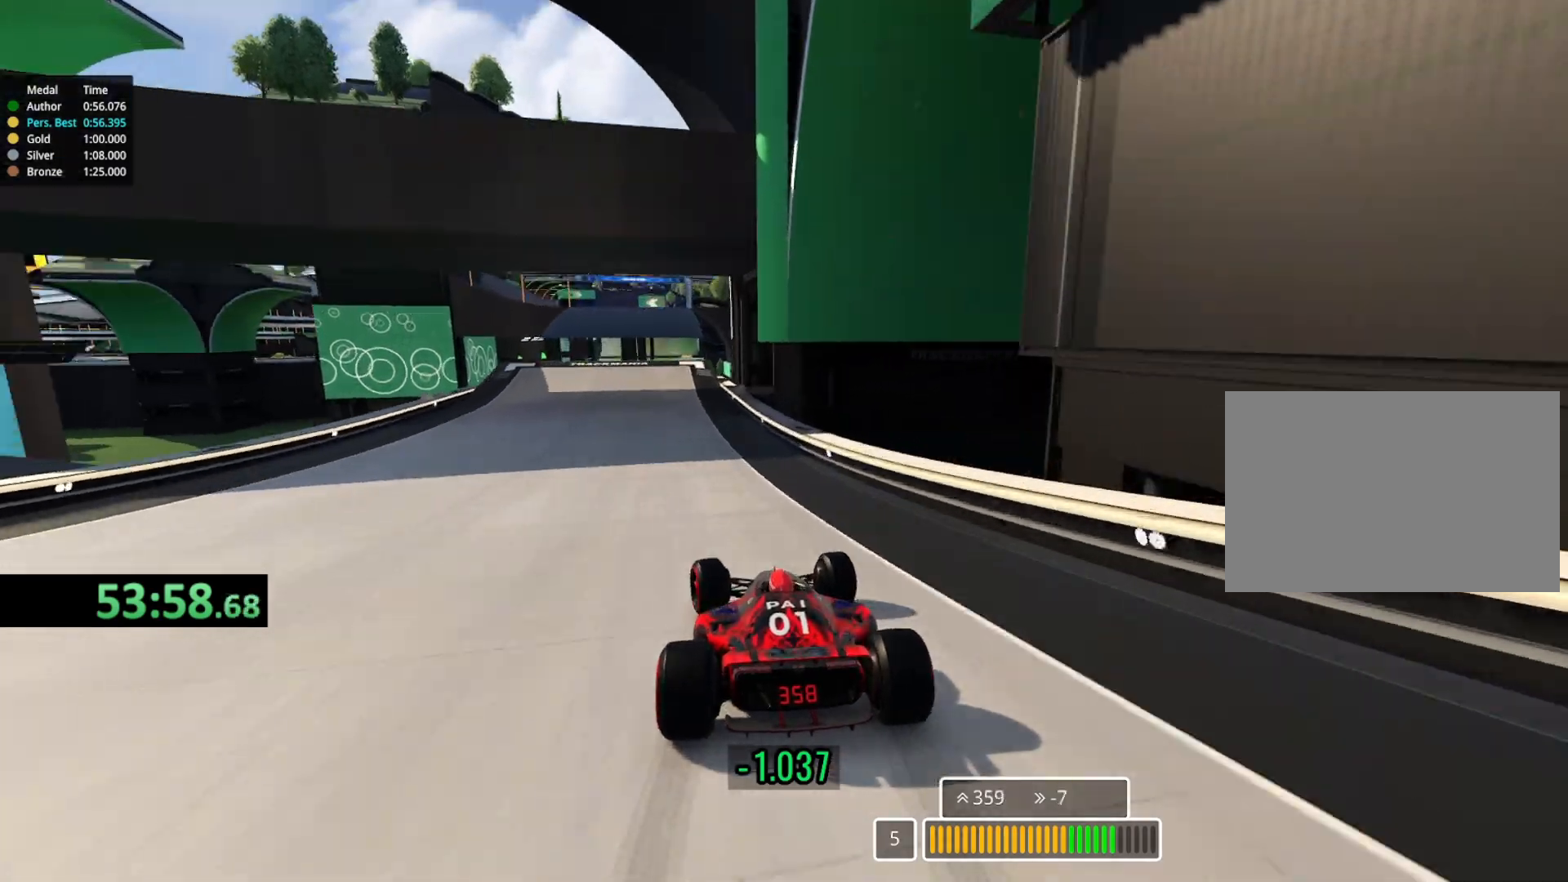
{"keys": ["up"], "events": [[50, "left", "down"], [167, "left", "up"], [300, "left", "down"], [400, "left", "up"]]}
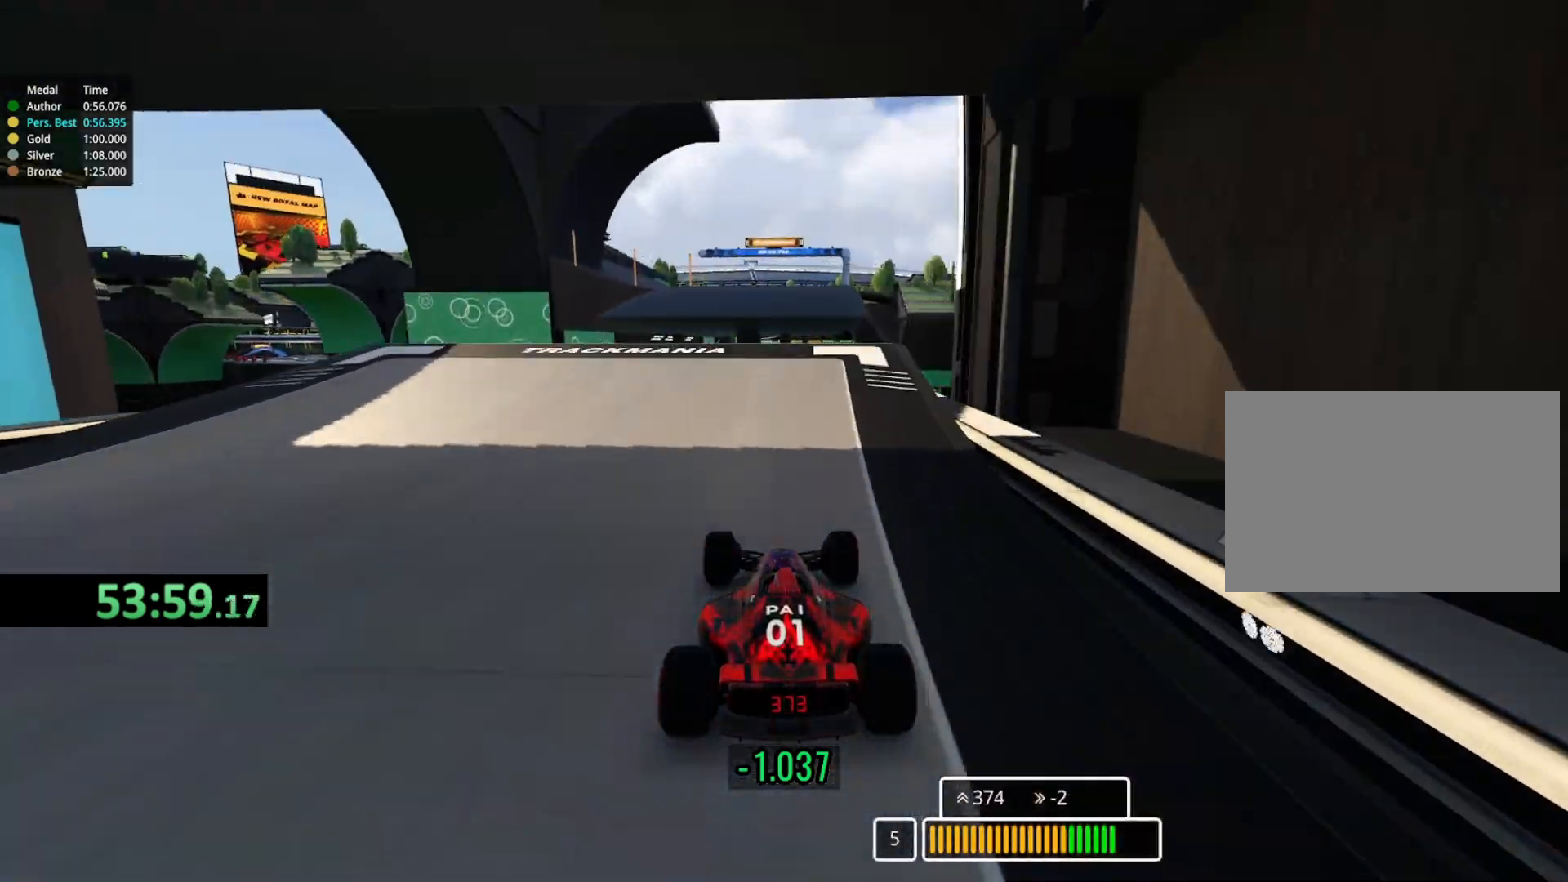
{"keys": ["up"], "events": []}
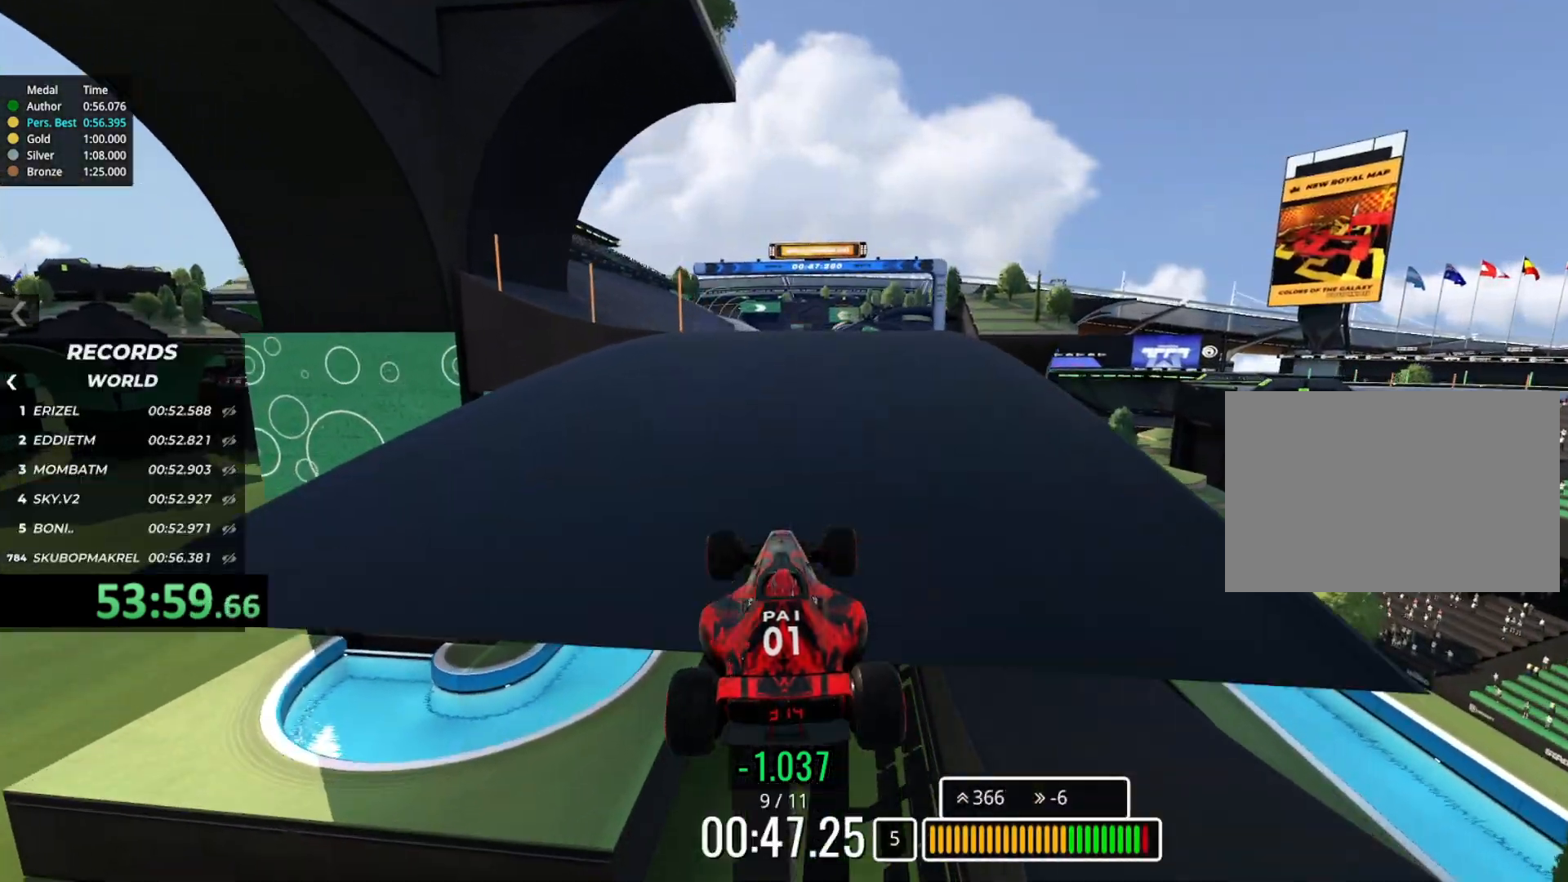
{"keys": ["up"], "events": []}
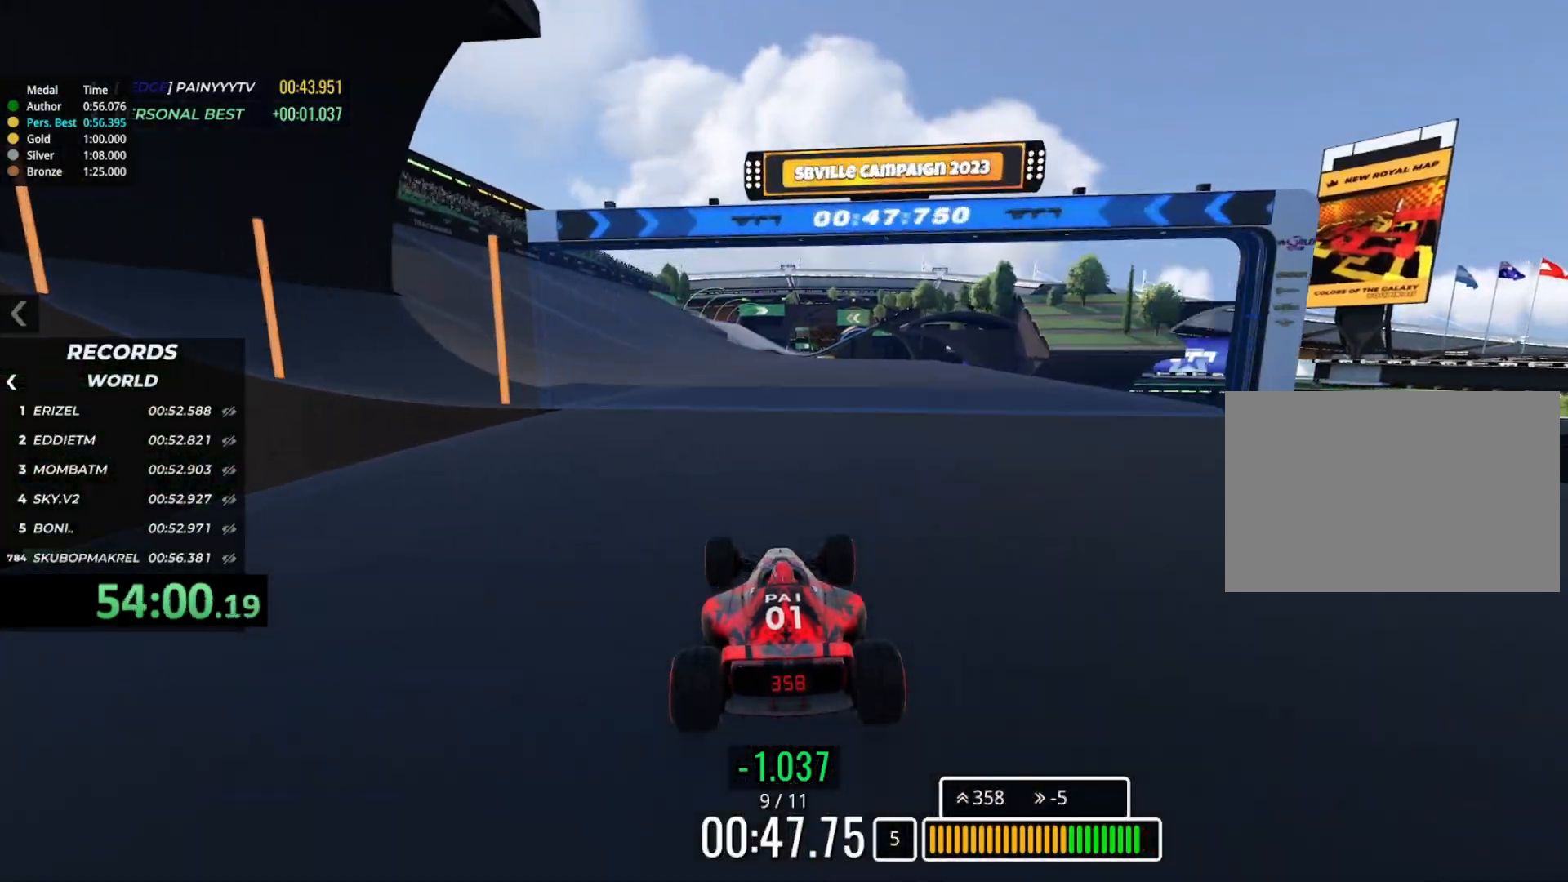
{"keys": ["left", "up"], "events": [[133, "left", "down"]]}
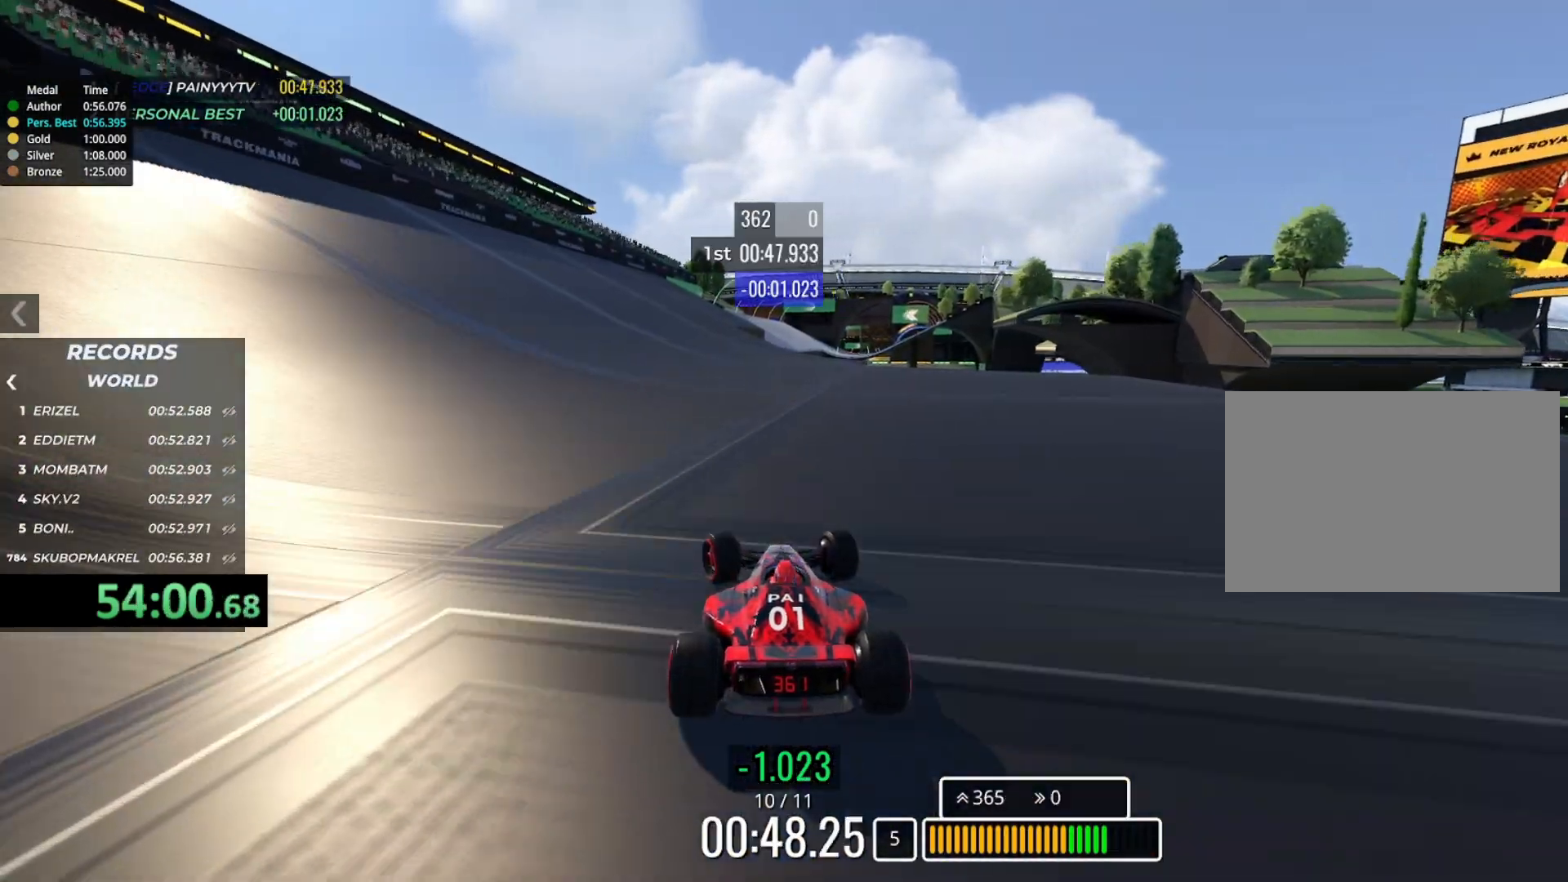
{"keys": ["up"], "events": [[100, "left", "up"]]}
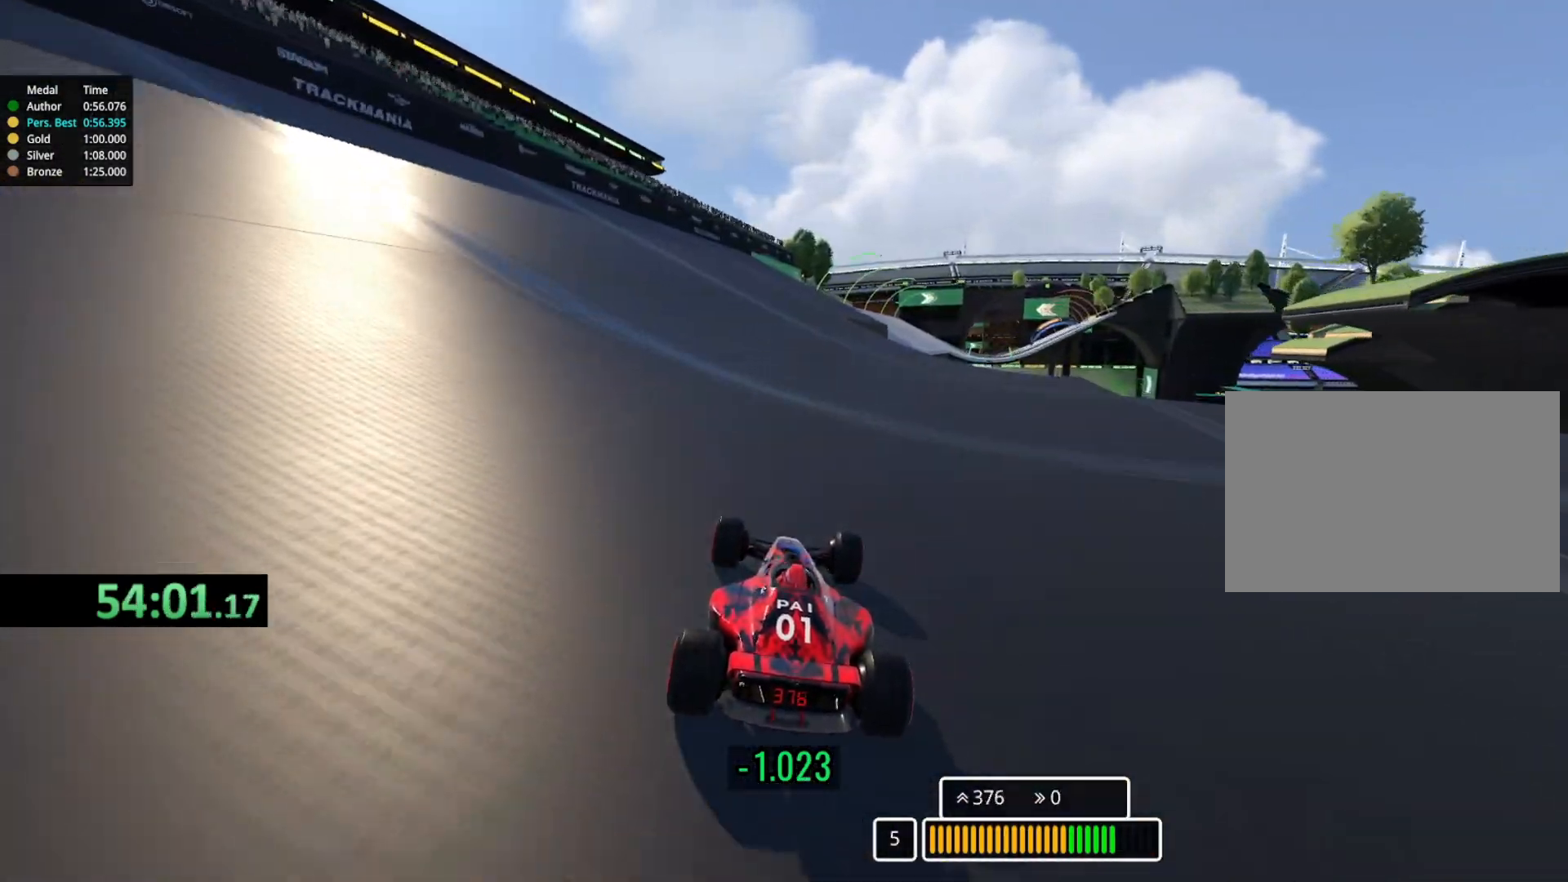
{"keys": ["up"], "events": [[283, "right", "down"], [467, "right", "up"]]}
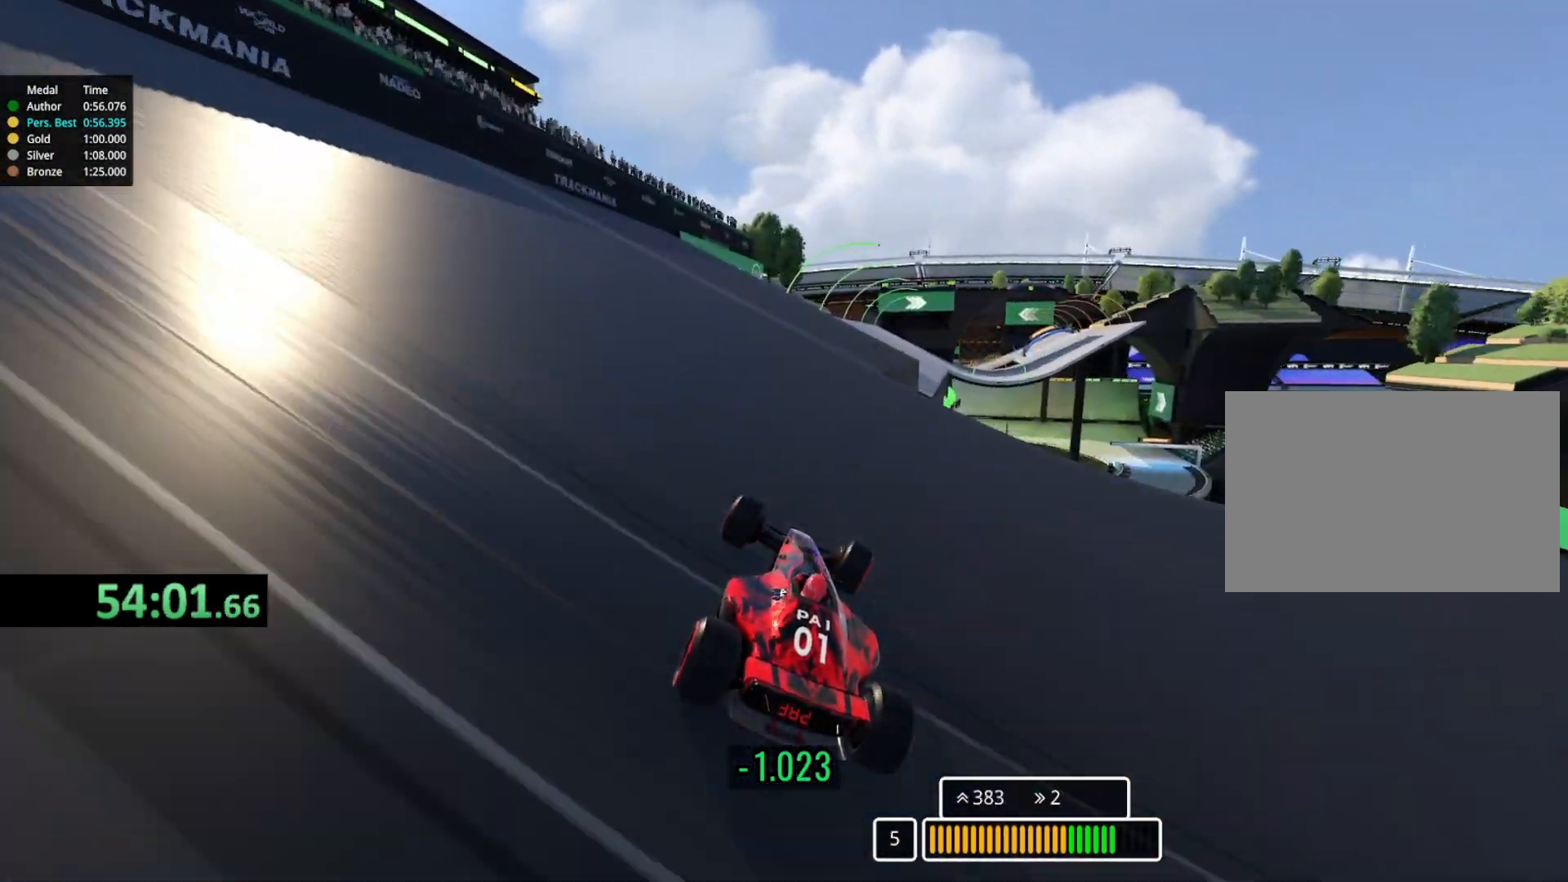
{"keys": ["up"], "events": [[67, "right", "down"], [250, "right", "up"], [317, "right", "down"], [433, "right", "up"]]}
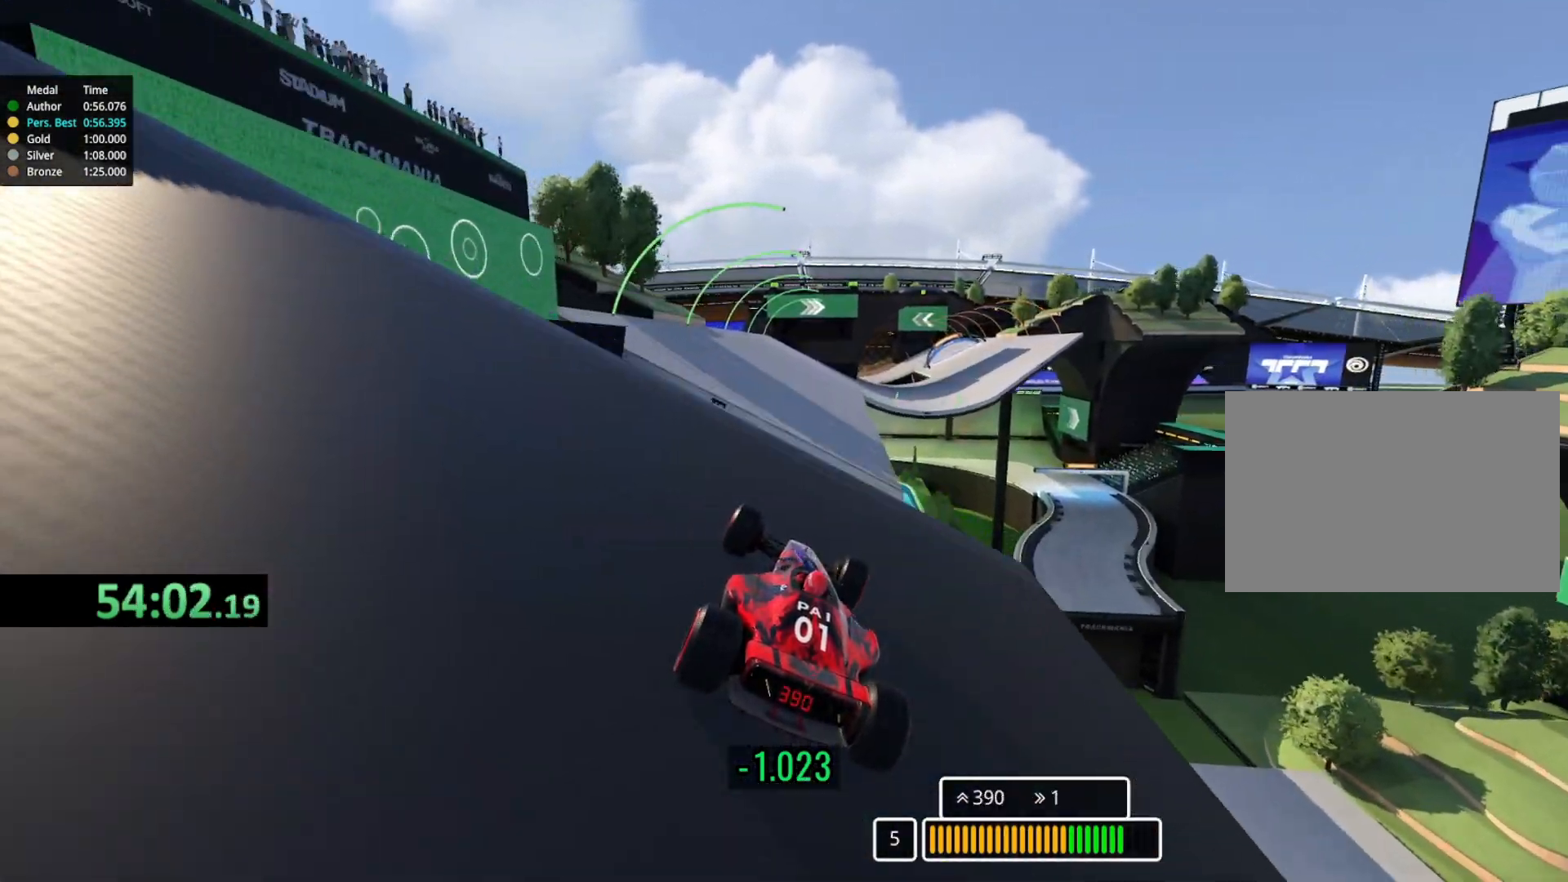
{"keys": ["left", "up"], "events": [[50, "right", "down"], [133, "right", "up"], [317, "down", "down"], [433, "down", "up"], [433, "left", "down"]]}
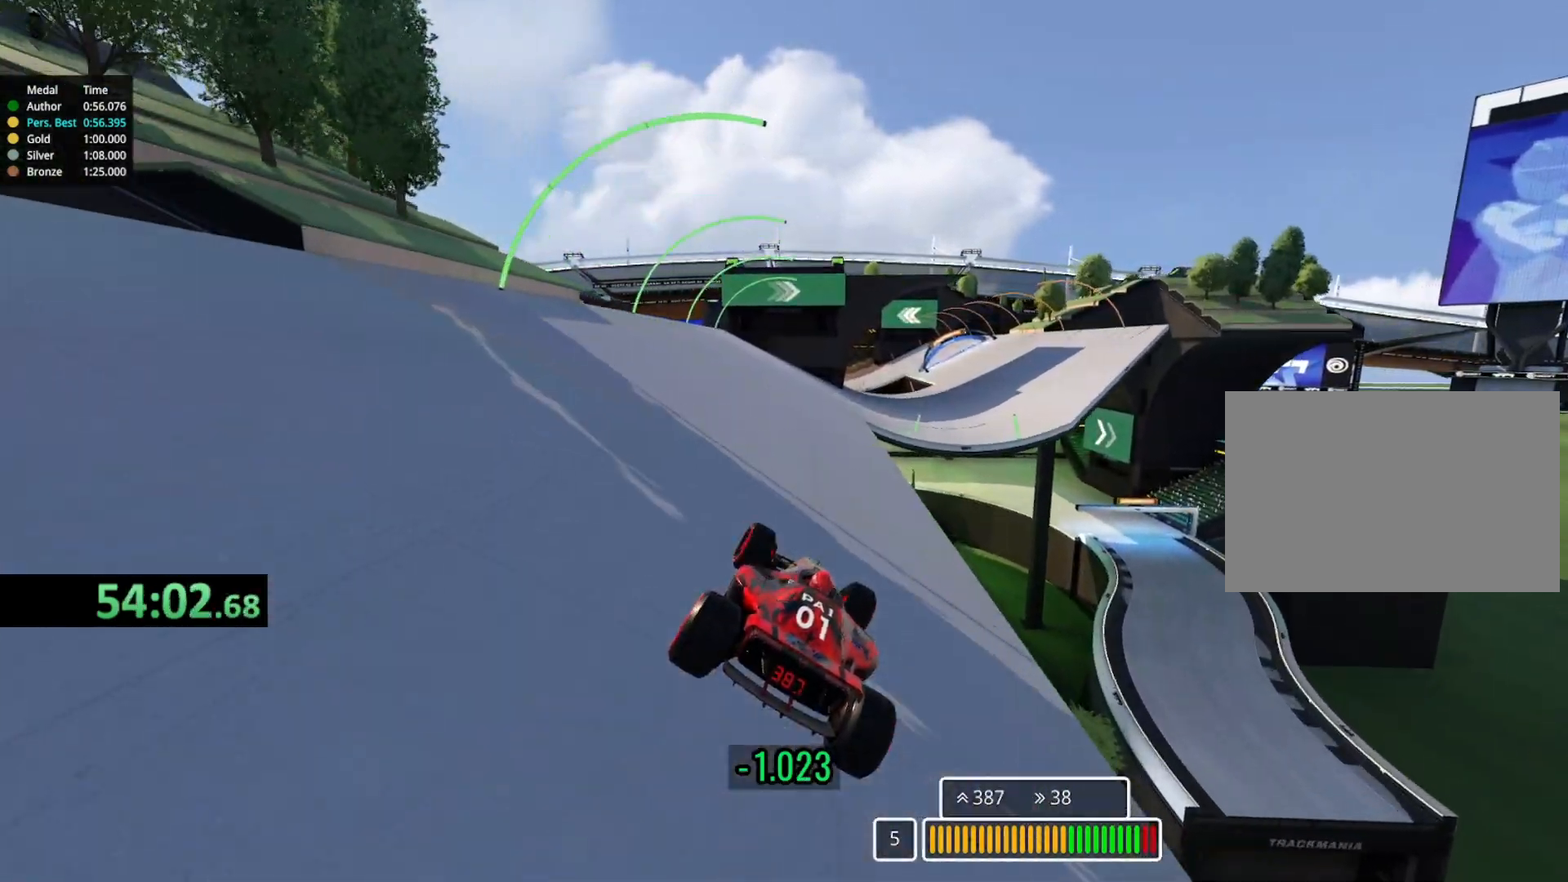
{"keys": ["right", "up"], "events": [[83, "left", "up"], [450, "right", "down"]]}
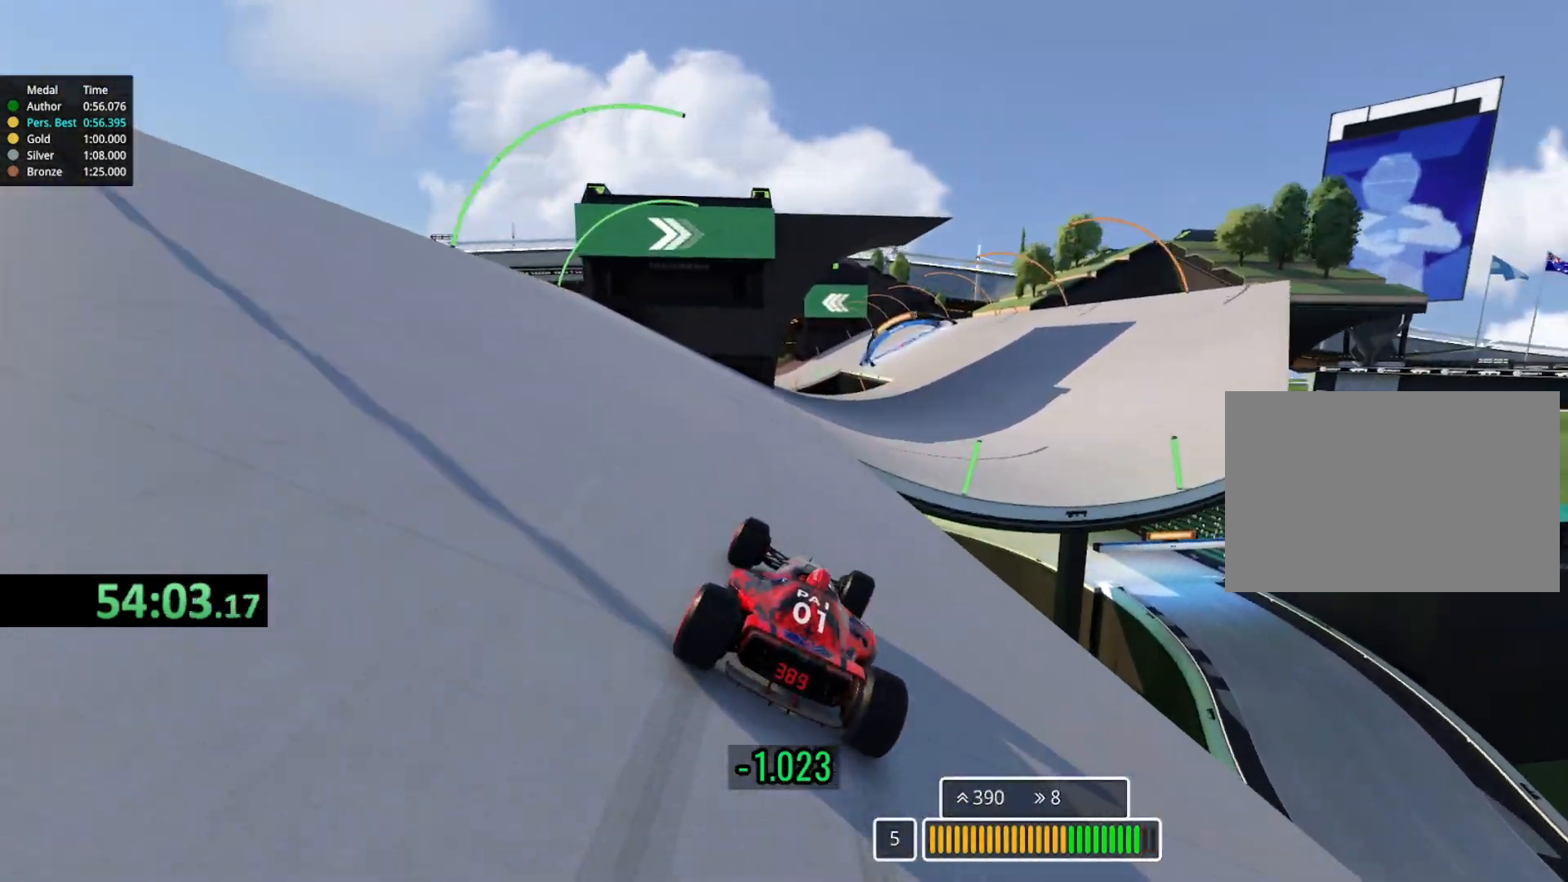
{"keys": ["up"], "events": [[417, "right", "up"]]}
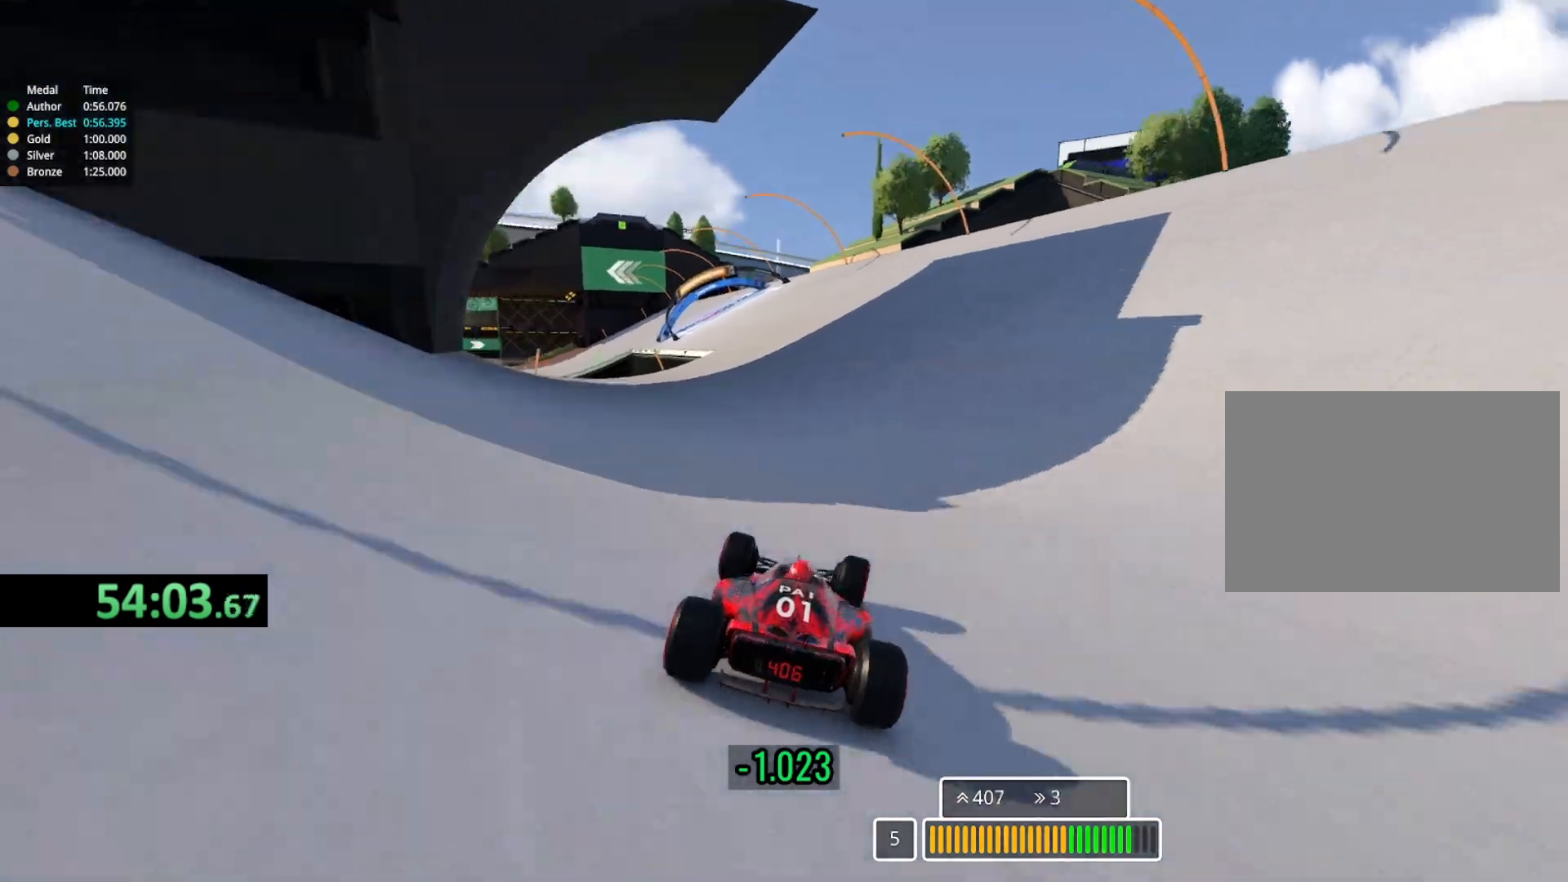
{"keys": ["left", "up"], "events": [[50, "left", "down"]]}
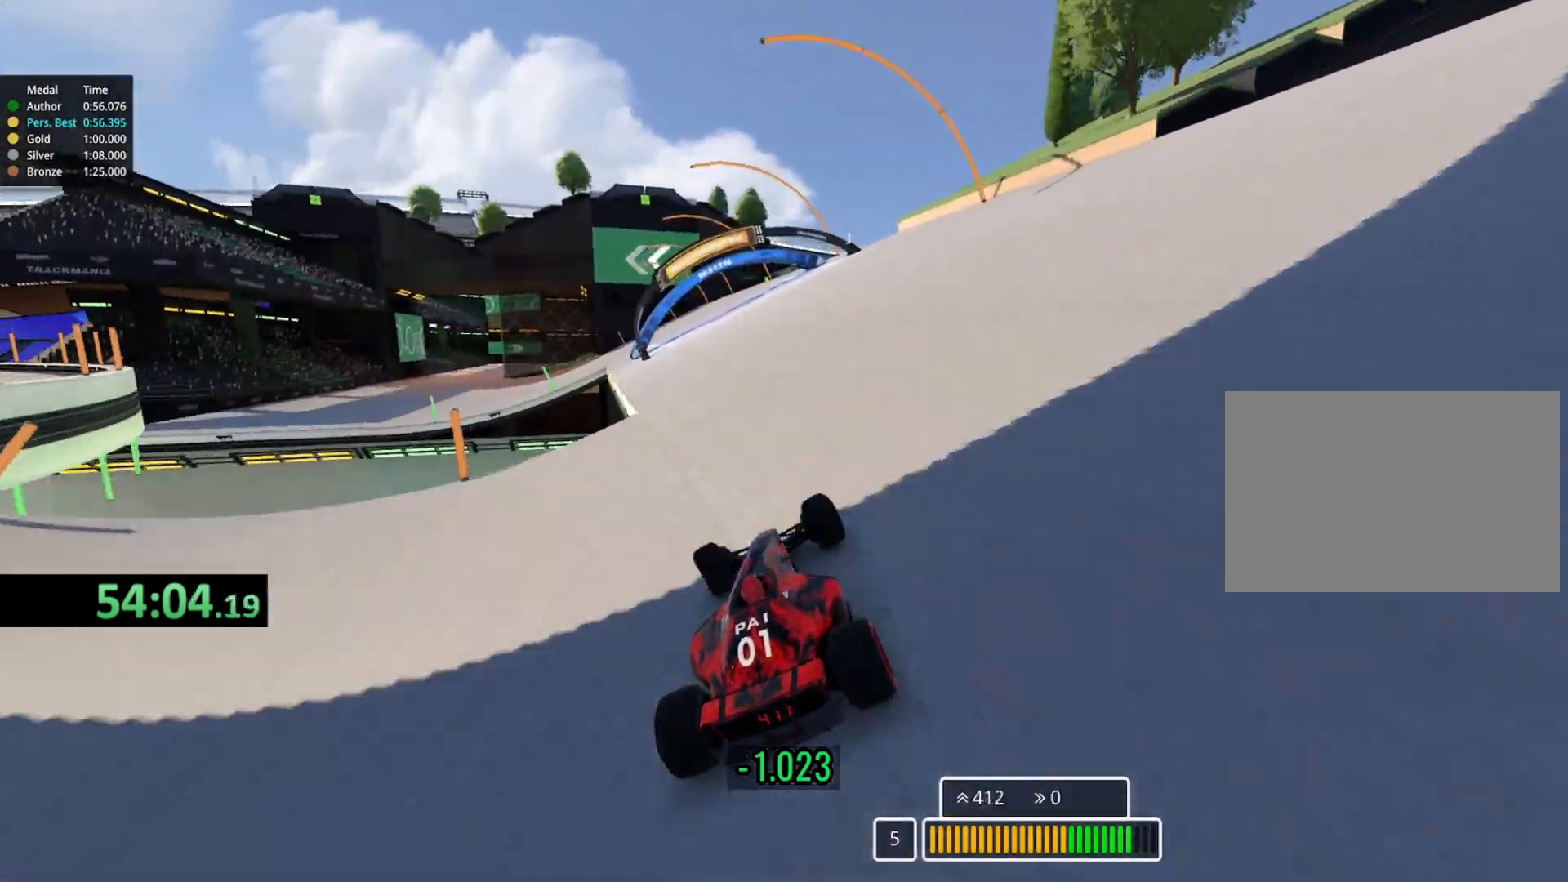
{"keys": ["left", "up"], "events": []}
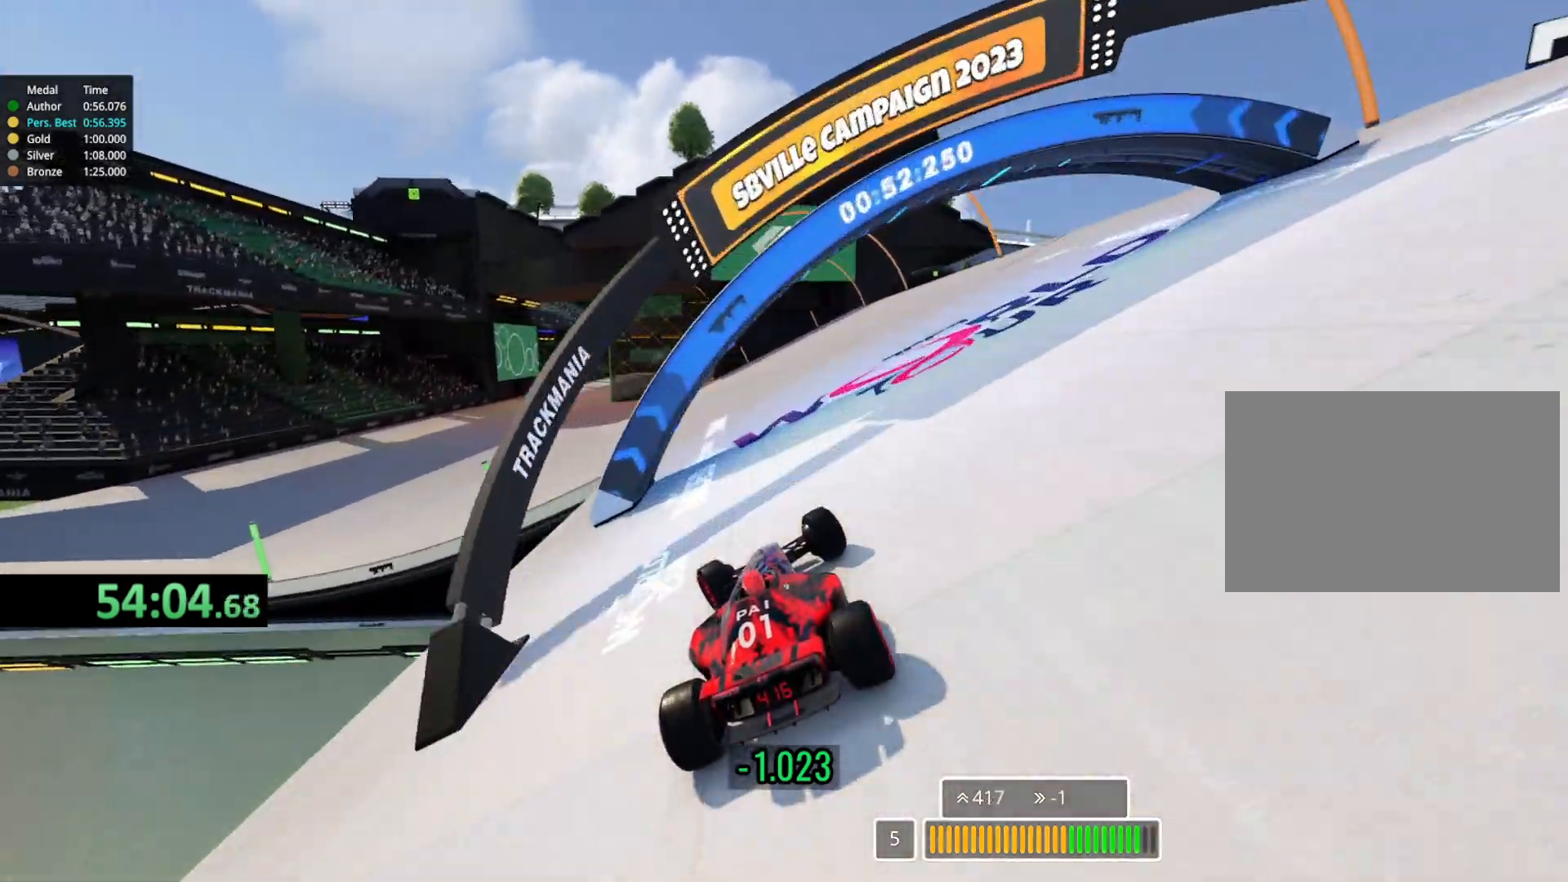
{"keys": ["left", "up"], "events": []}
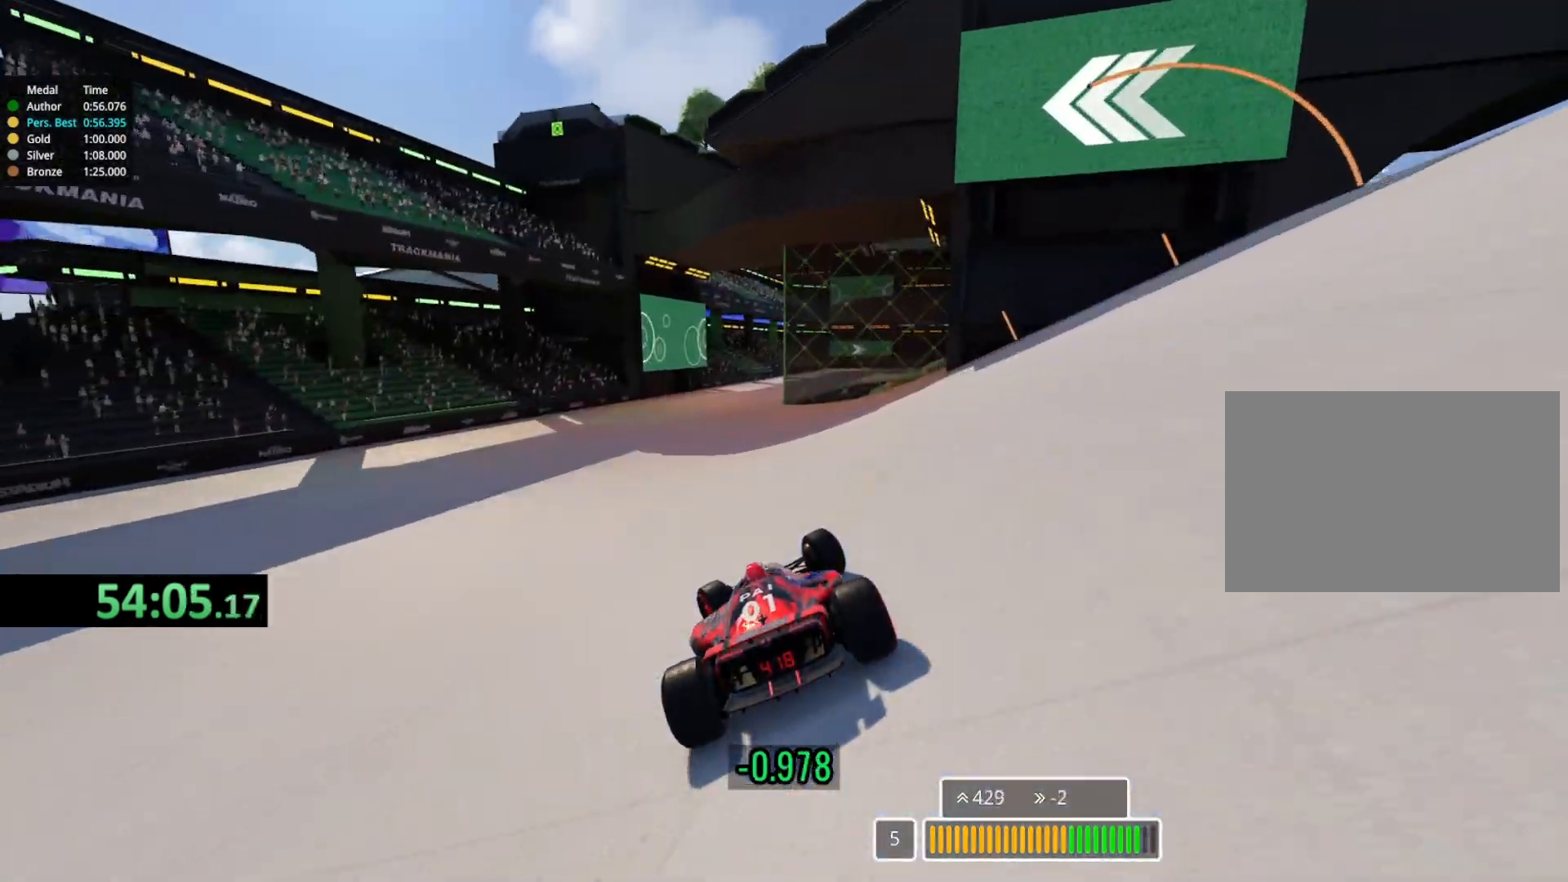
{"keys": ["right", "up"], "events": [[100, "left", "up"], [167, "right", "down"]]}
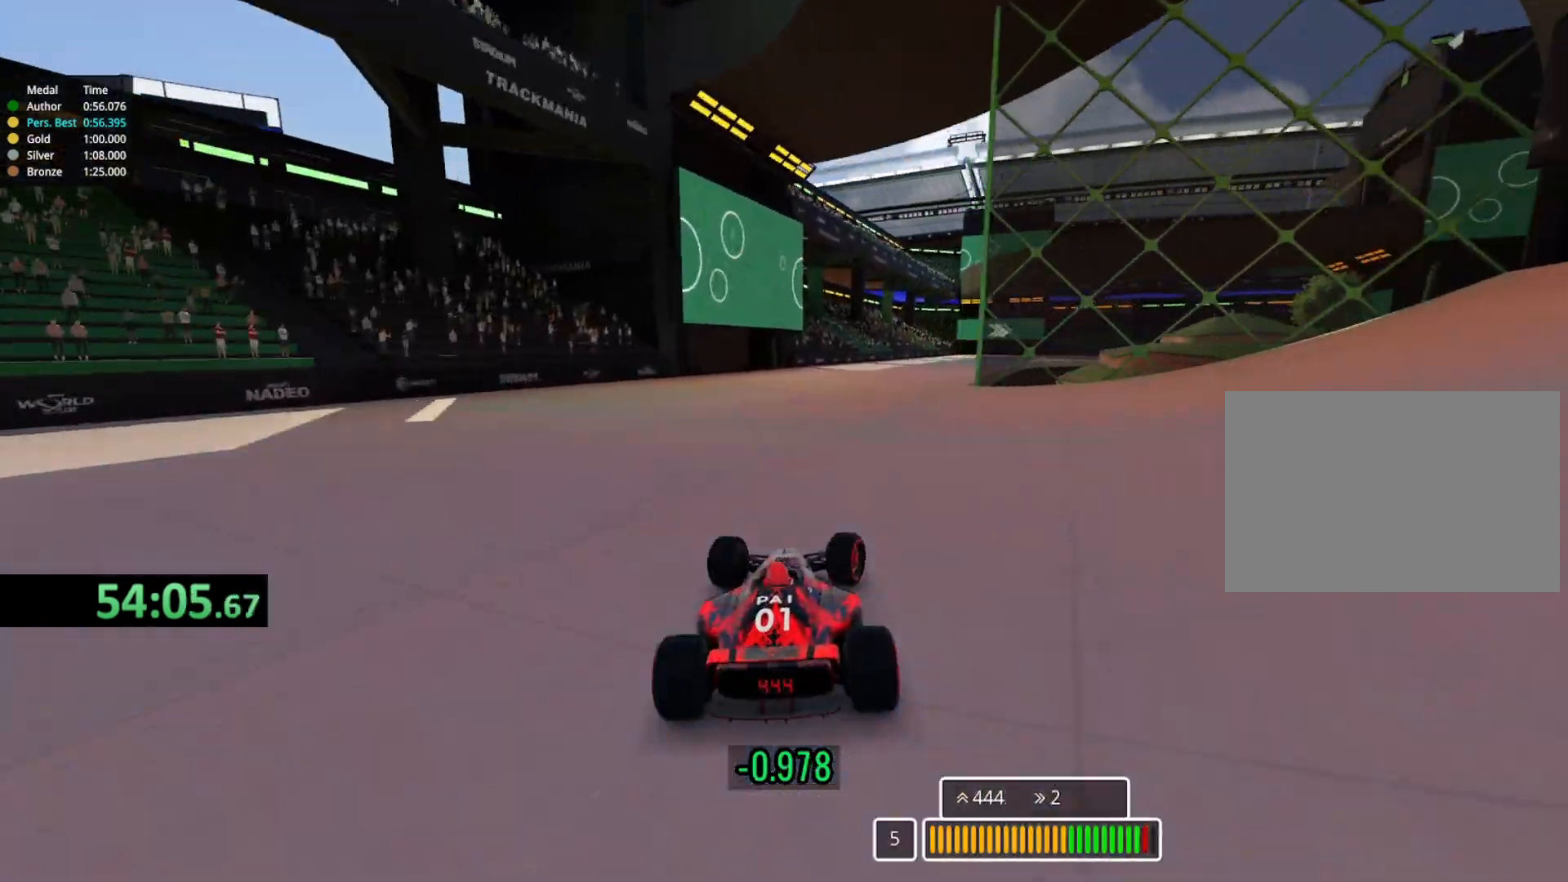
{"keys": ["right", "up"], "events": []}
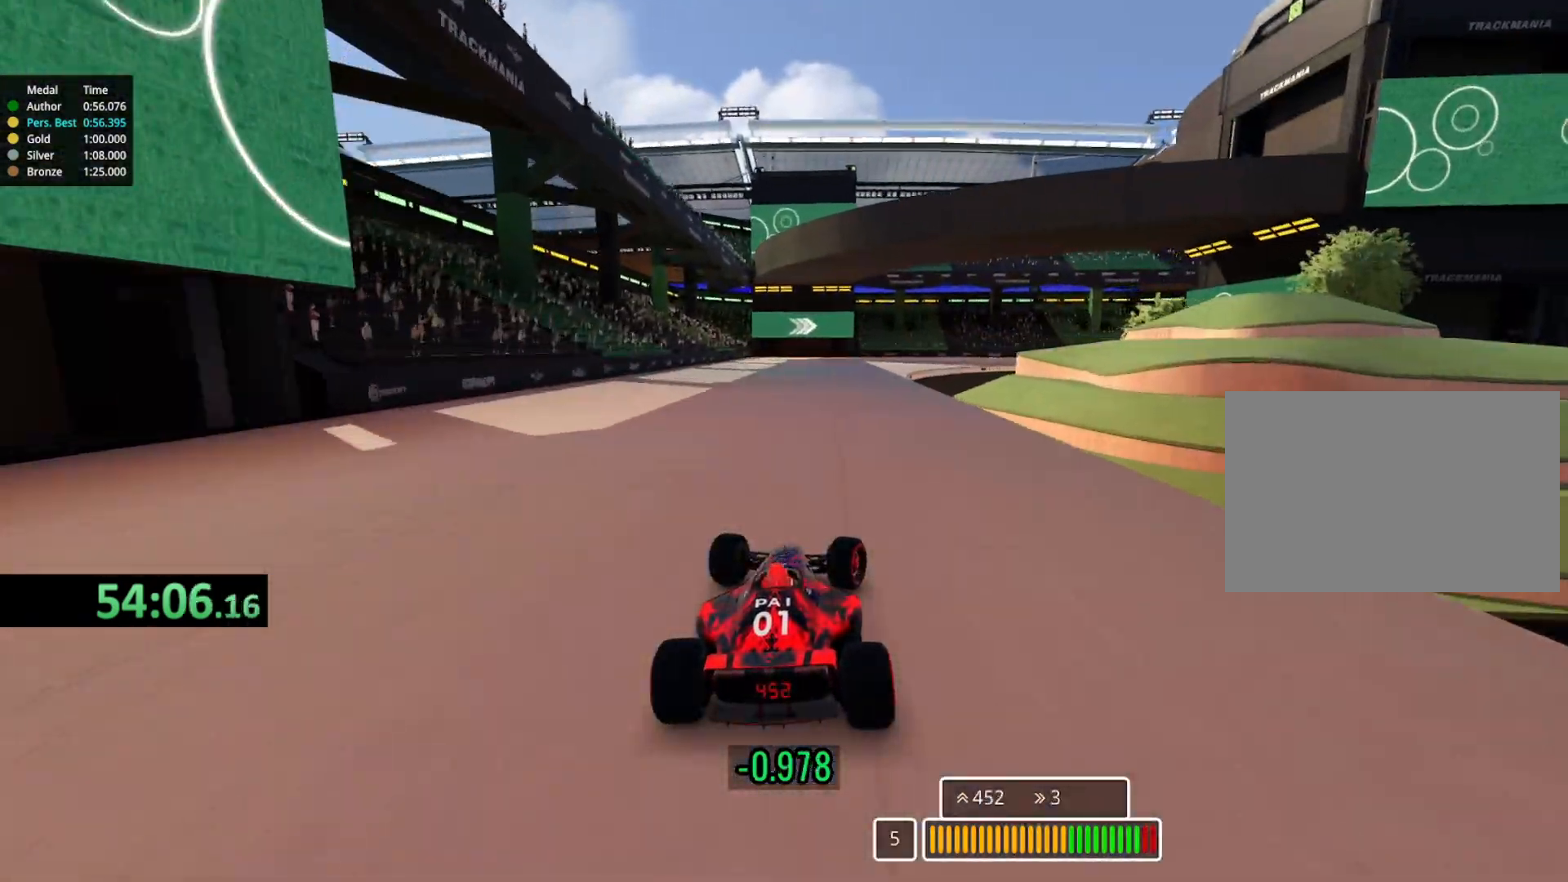
{"keys": ["right", "up"], "events": [[67, "down", "down"], [150, "down", "up"], [317, "down", "down"], [417, "down", "up"]]}
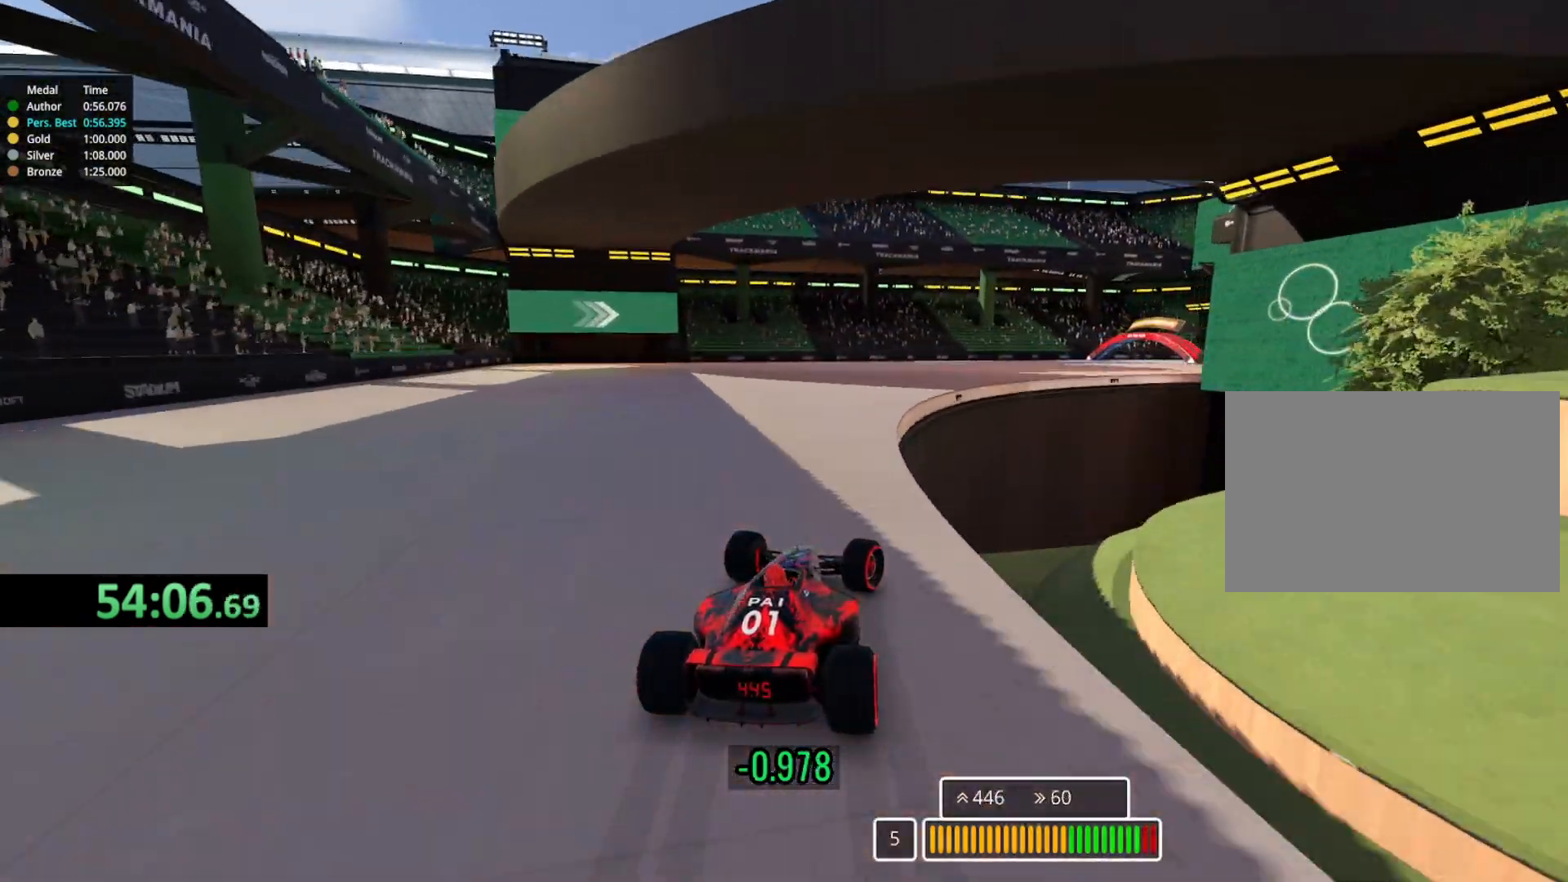
{"keys": ["right", "up"], "events": []}
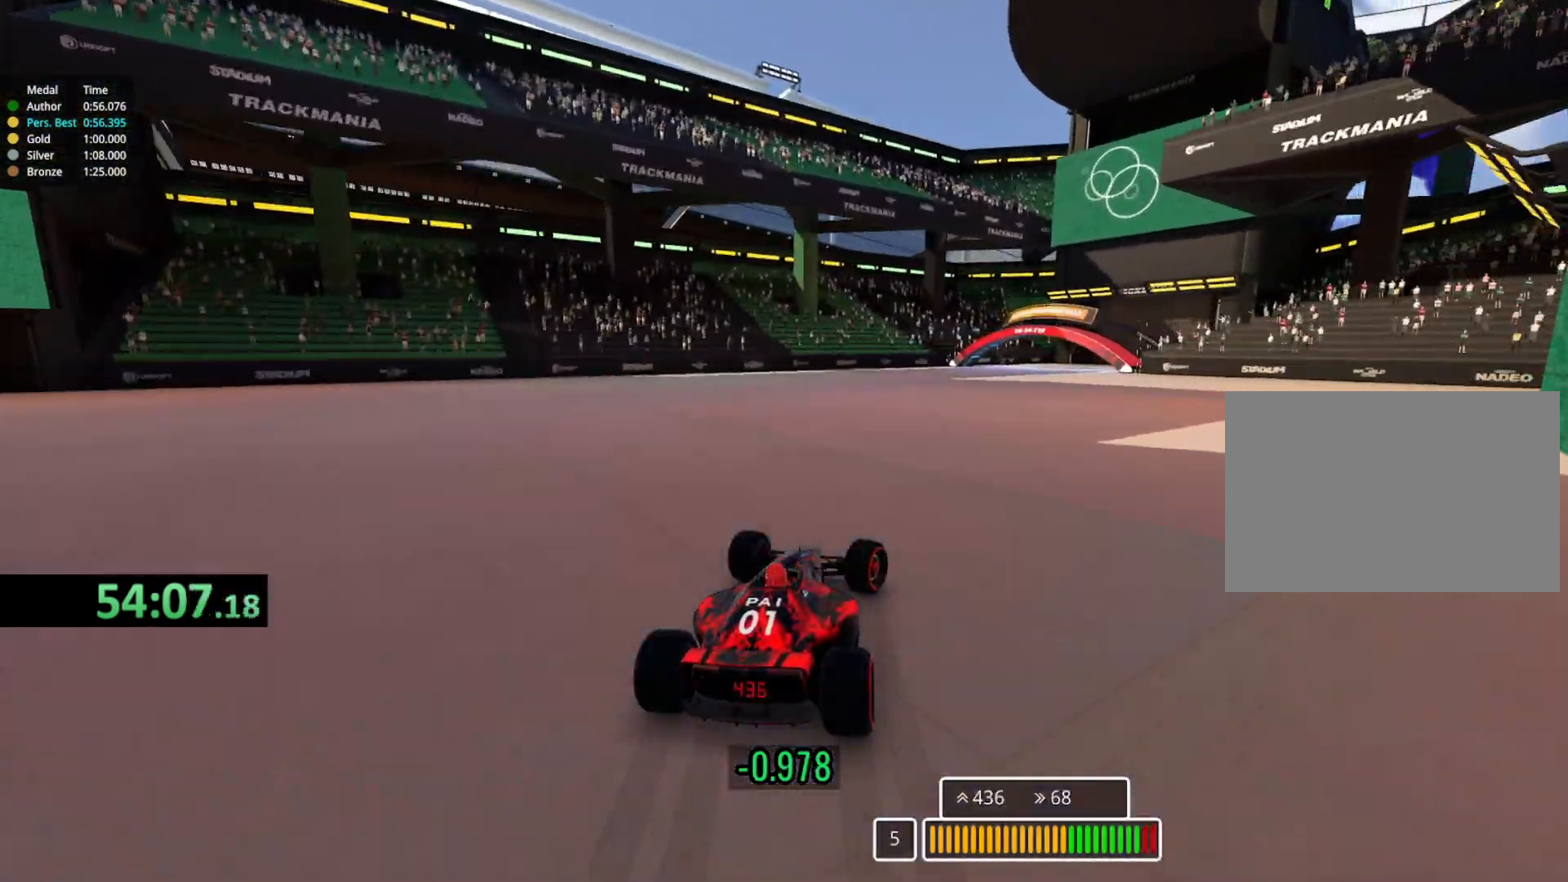
{"keys": ["right", "up"], "events": []}
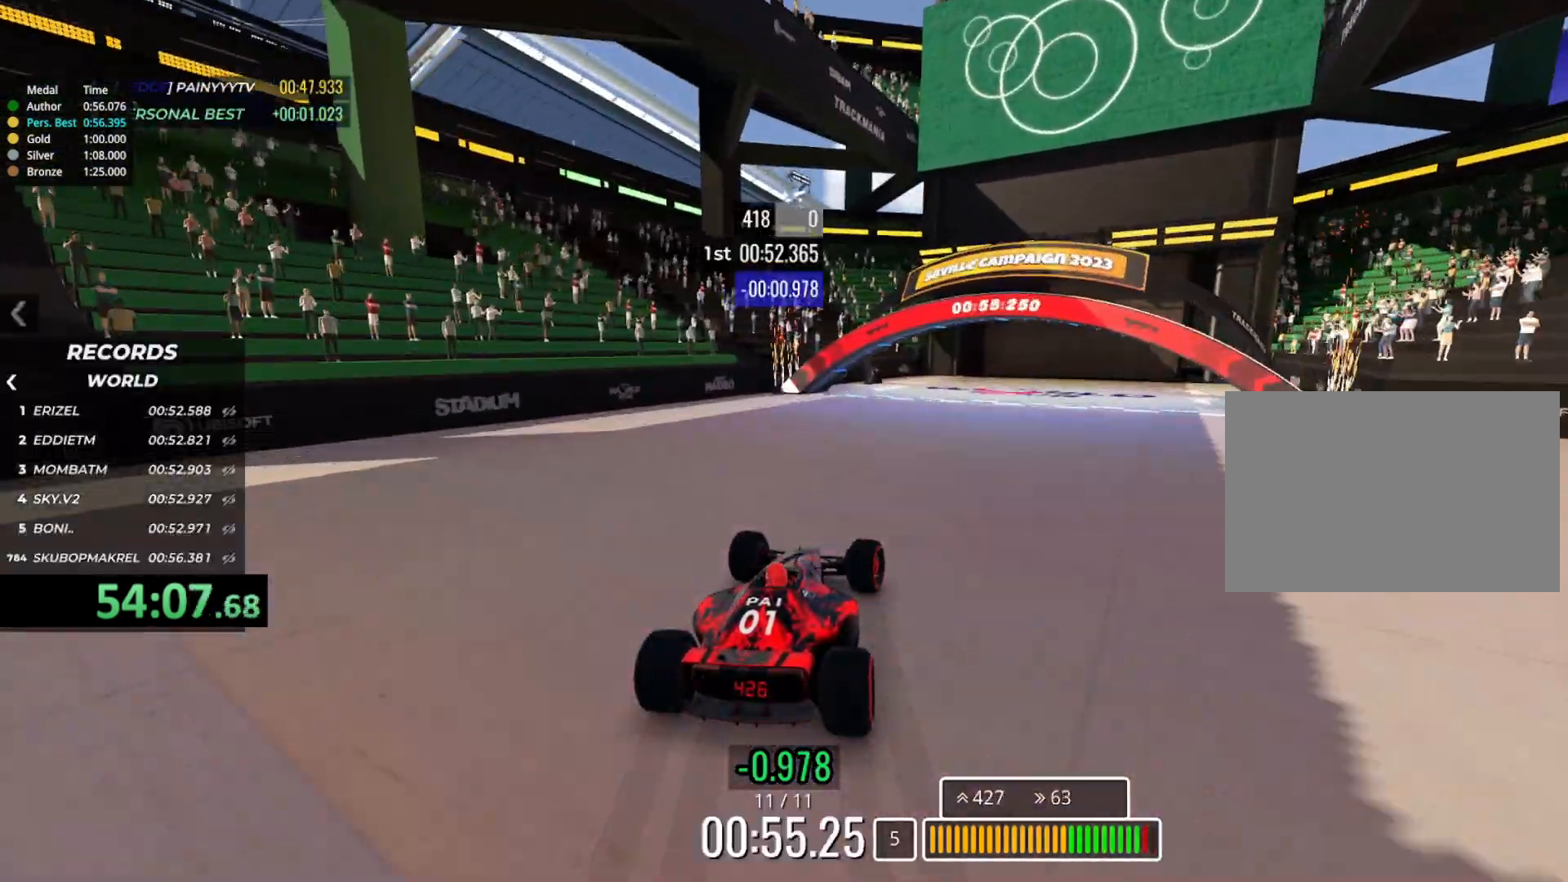
{"keys": ["up"], "events": [[250, "right", "up"]]}
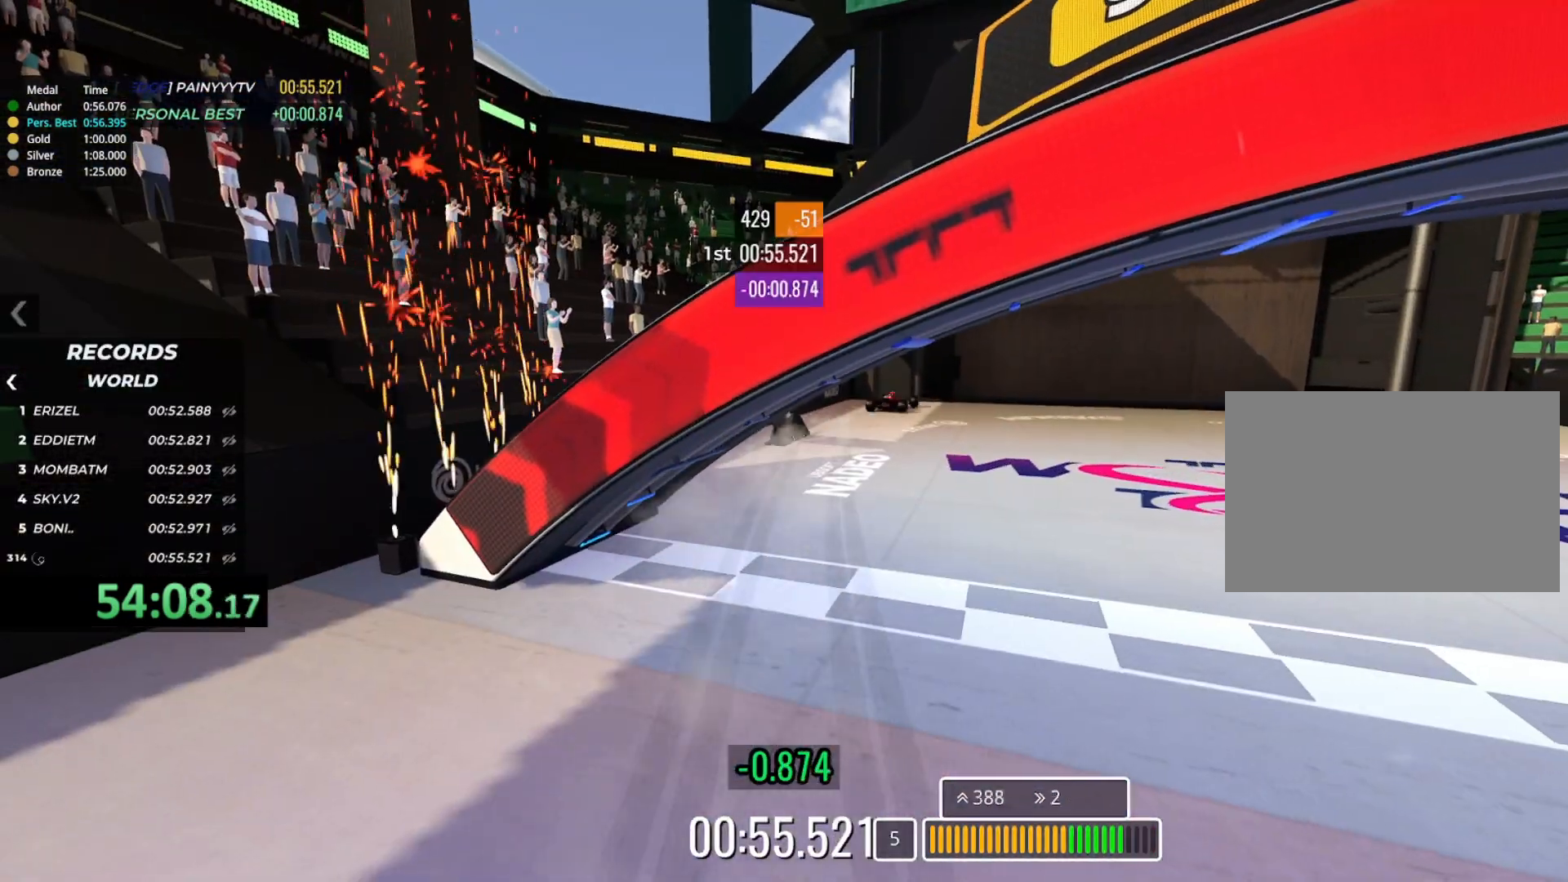
{"keys": ["up"], "events": []}
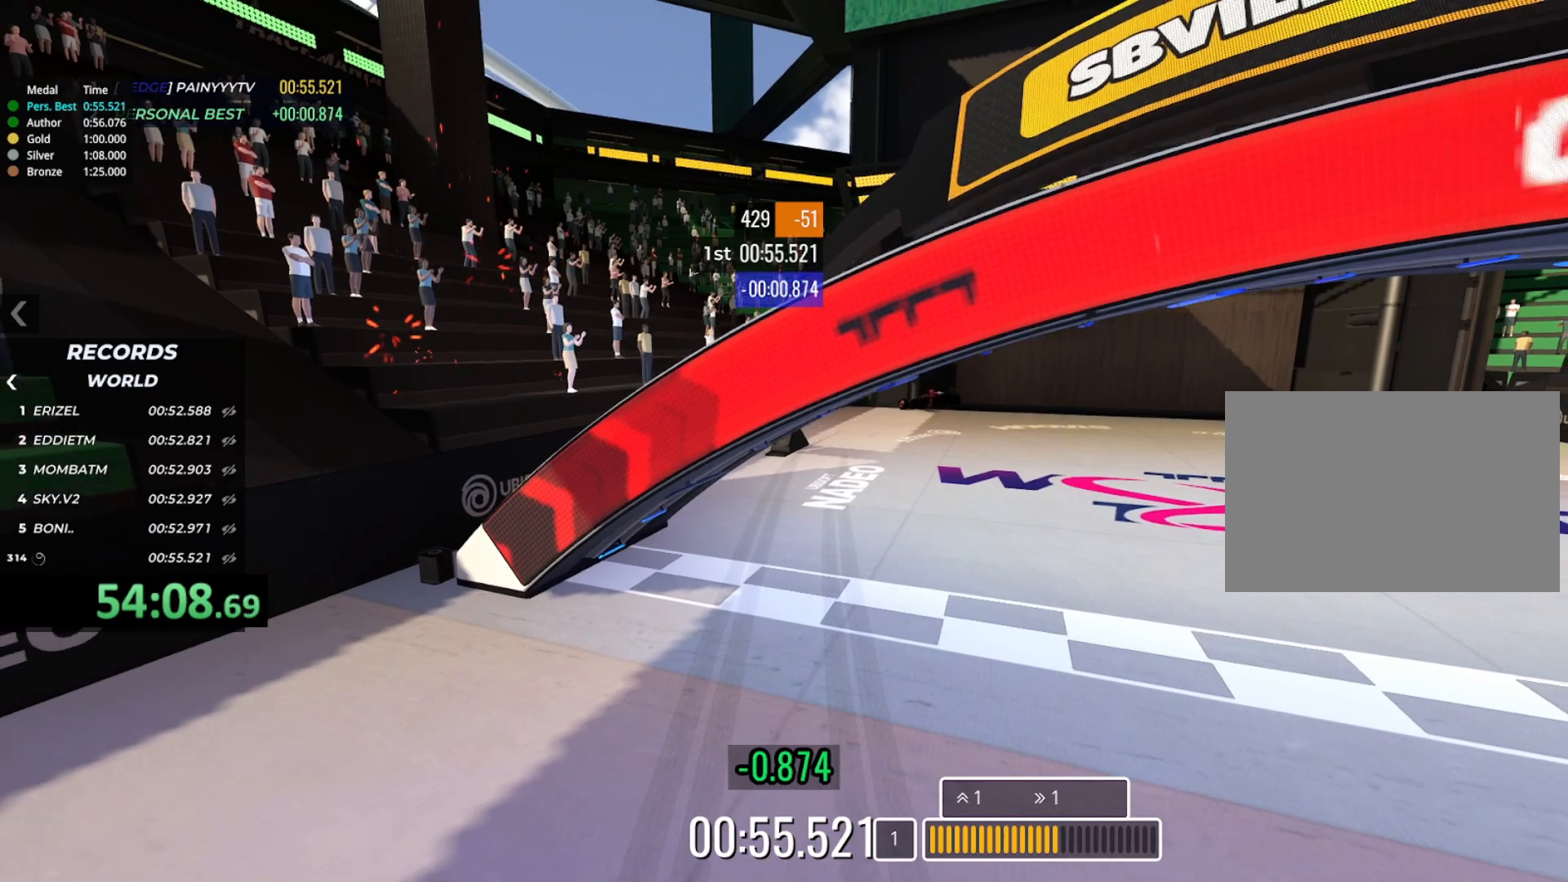
{"keys": ["up"], "events": []}
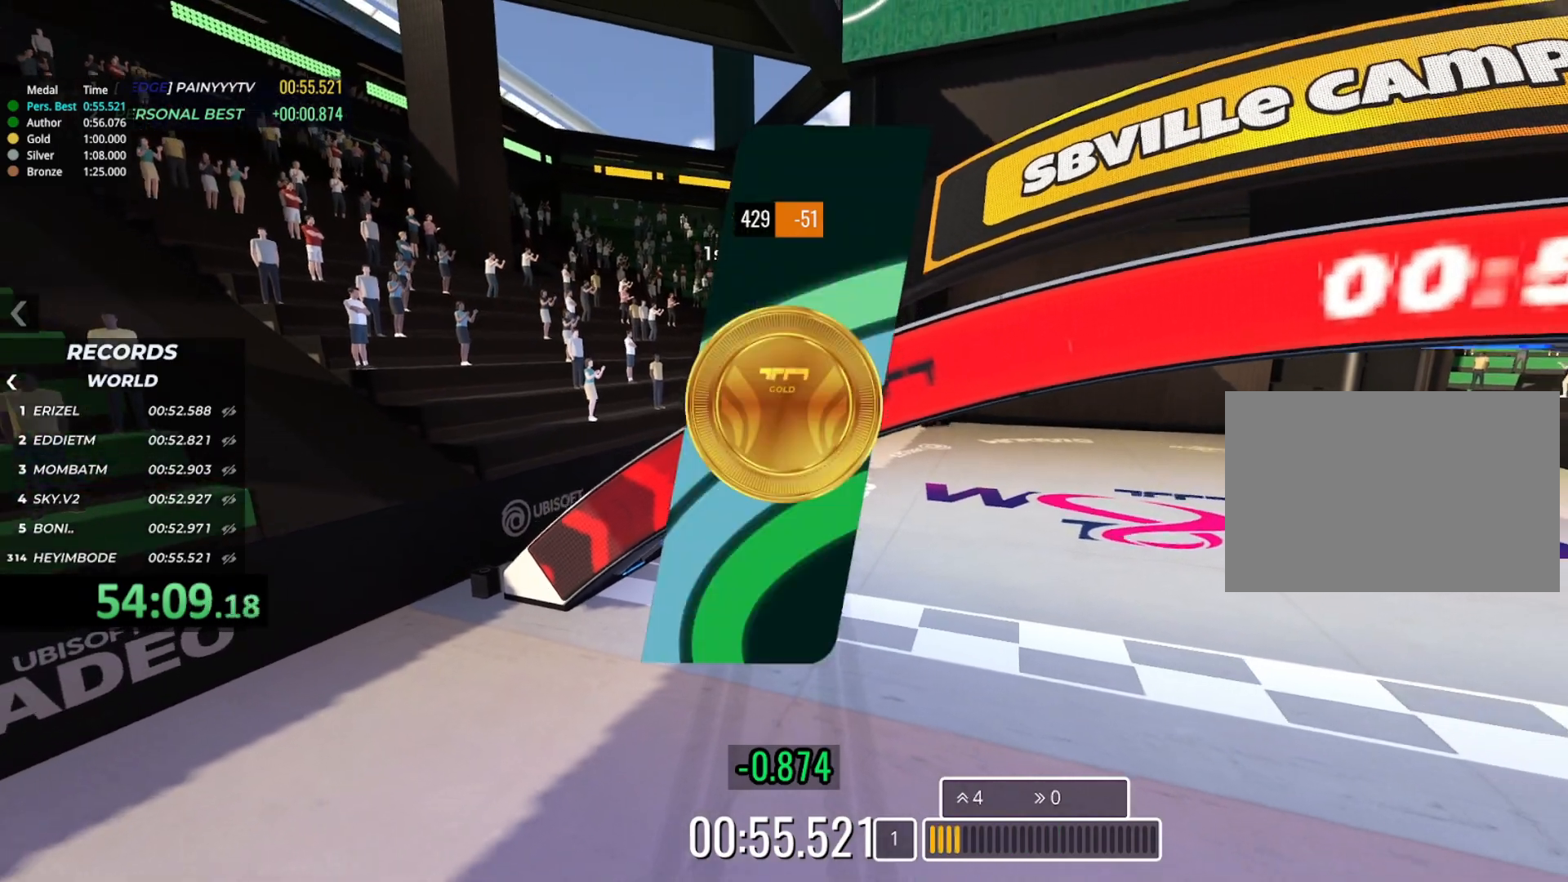
{"keys": ["up"], "events": []}
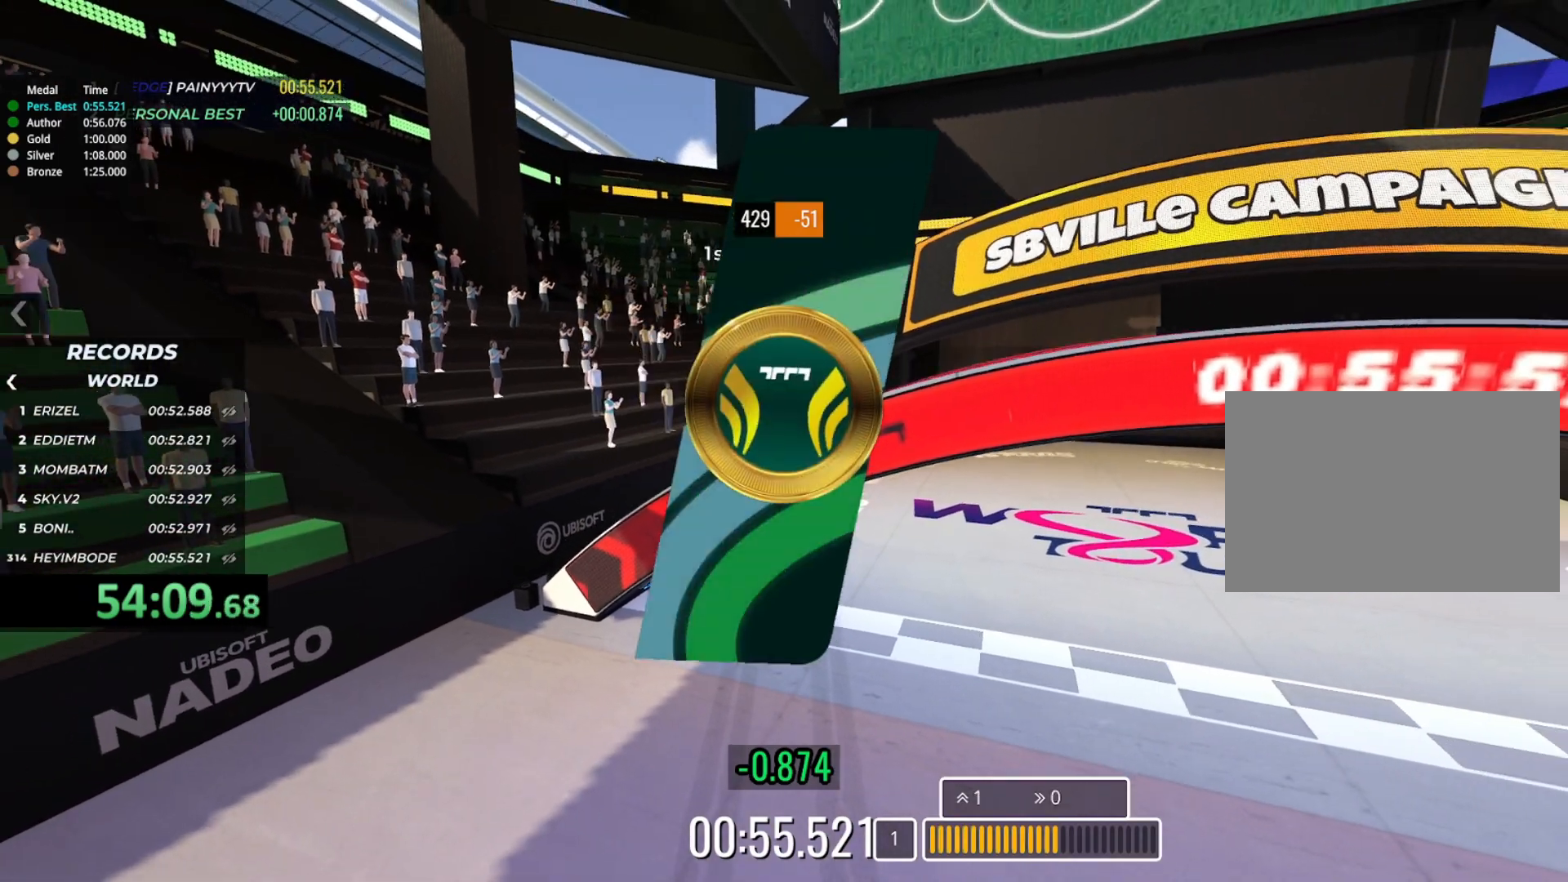
{"keys": [], "events": [[283, "up", "up"]]}